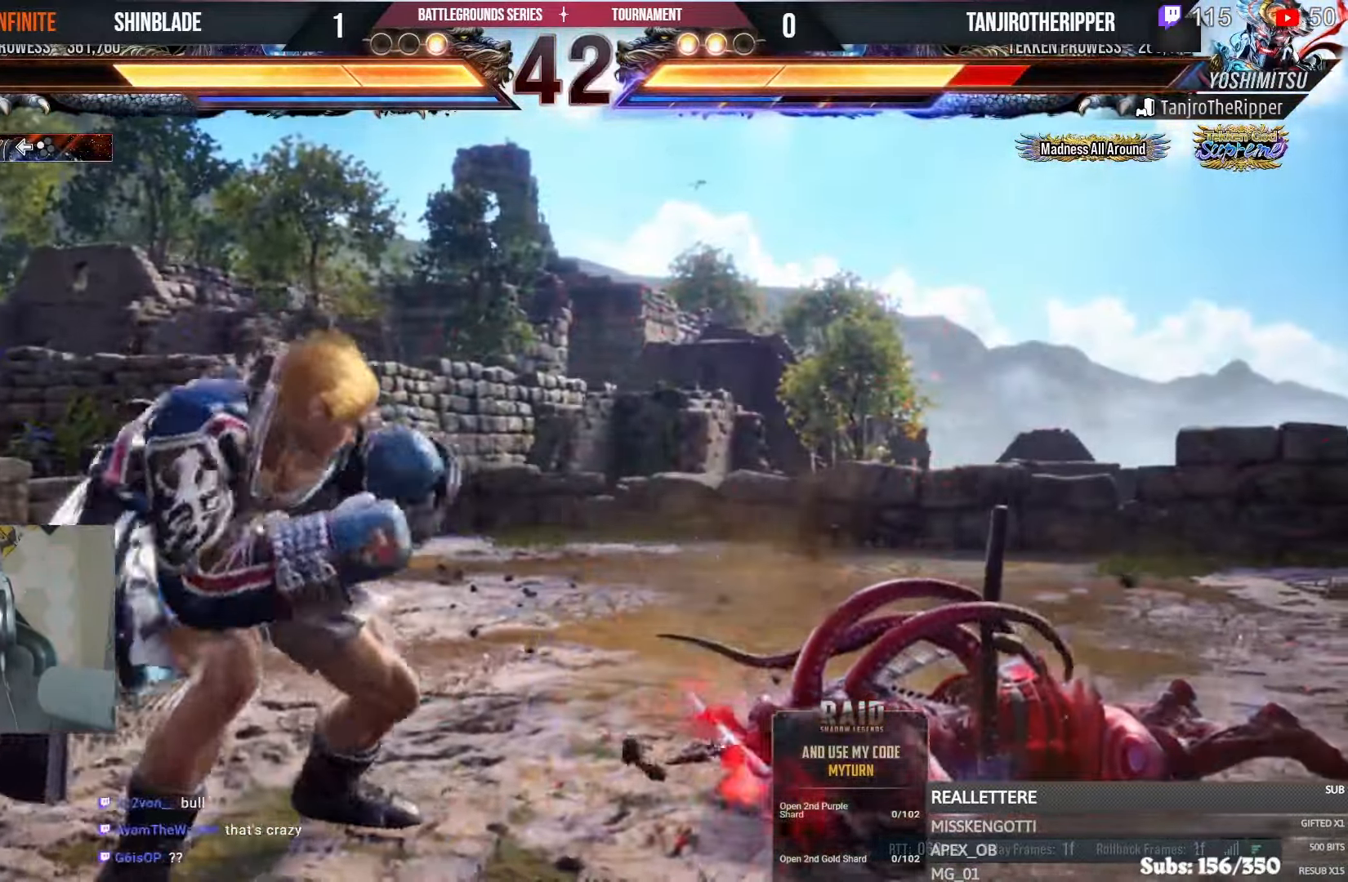
Gameplay with a controller (PlayStation layout); each line is a JSON object with the inputs held at the frame after it (dt_ms = milliseconds from this image to that frame). "events" lists button and stick changes between this image and that frame as [ms after this image, input, new state], when the widget could be followed in between.
{"dt_ms": 500, "buttons": ["SQUARE"], "left_stick": "center", "right_stick": "center", "events": [[50, "TRIANGLE", "up"], [183, "SQUARE", "down"], [267, "SQUARE", "up"], [333, "SQUARE", "down"], [350, "DPAD_RIGHT", "up"], [367, "SQUARE", "up"], [433, "SQUARE", "down"]]}
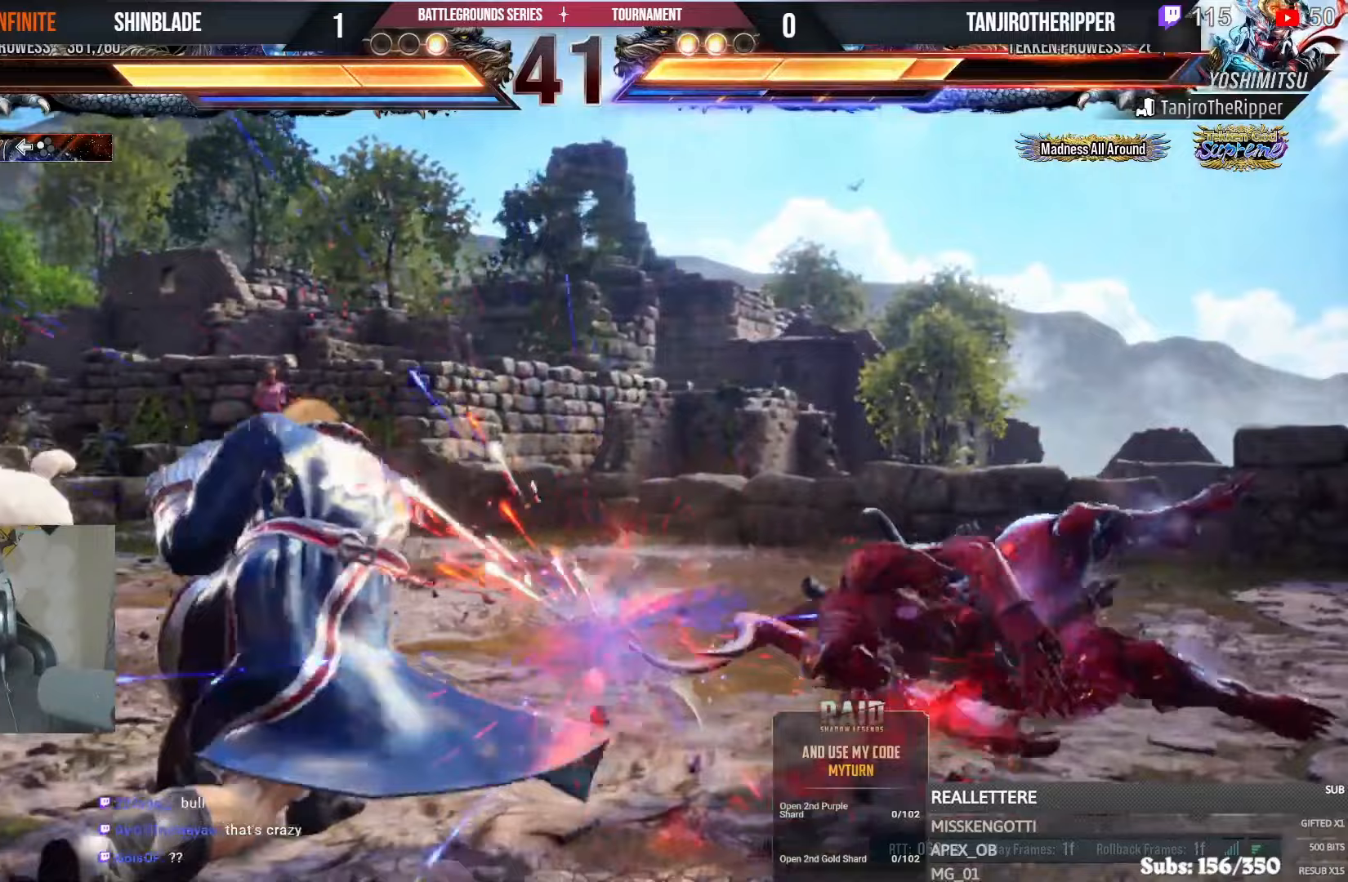
{"dt_ms": 500, "buttons": ["DPAD_RIGHT"], "left_stick": "center", "right_stick": "center", "events": [[83, "SQUARE", "up"], [150, "DPAD_RIGHT", "down"], [233, "DPAD_RIGHT", "up"], [283, "DPAD_RIGHT", "down"], [317, "DPAD_RIGHT", "up"], [383, "DPAD_RIGHT", "down"]]}
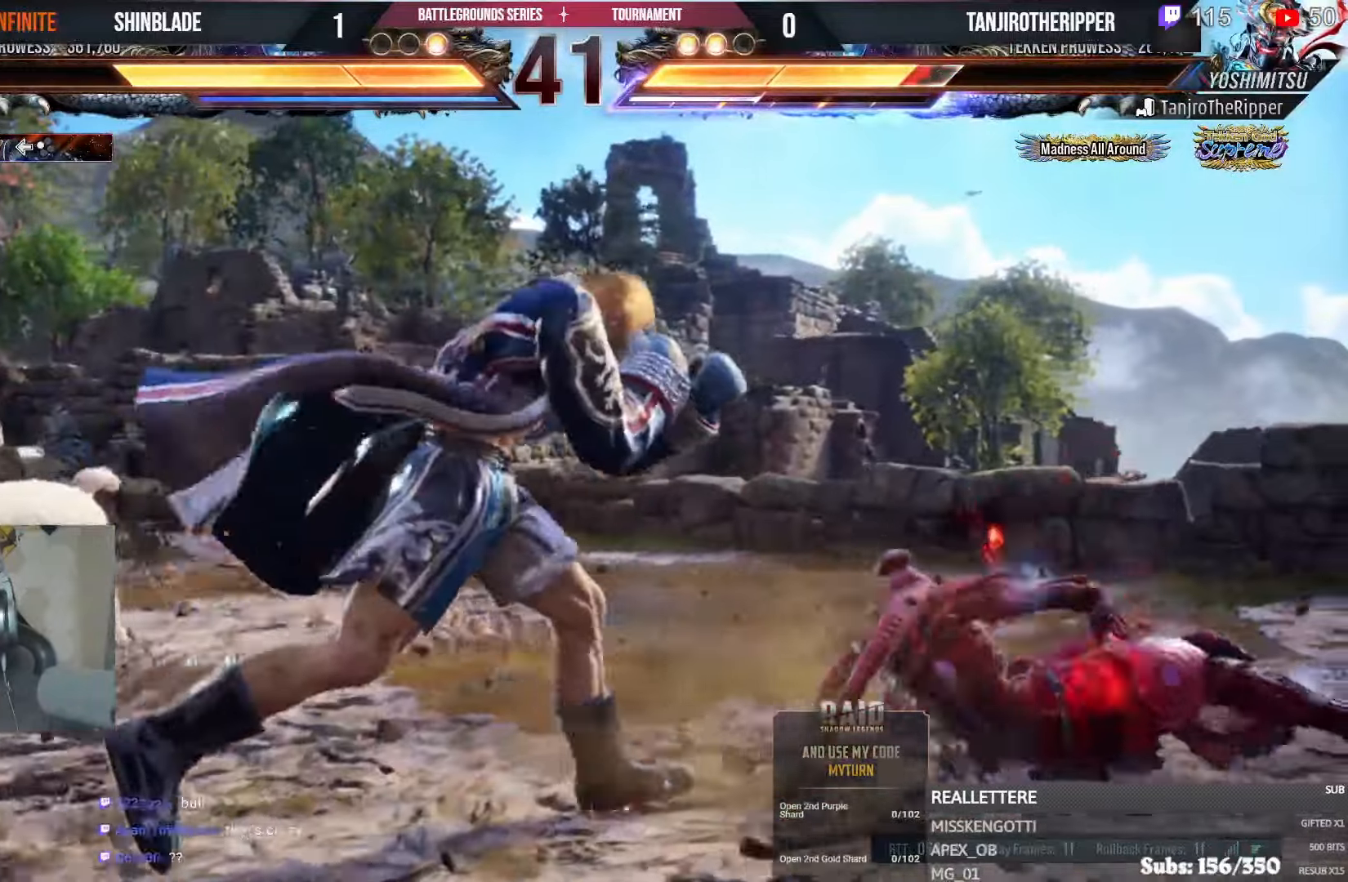
{"dt_ms": 500, "buttons": ["TRIANGLE", "DPAD_DOWN", "DPAD_RIGHT"], "left_stick": "center", "right_stick": "center"}
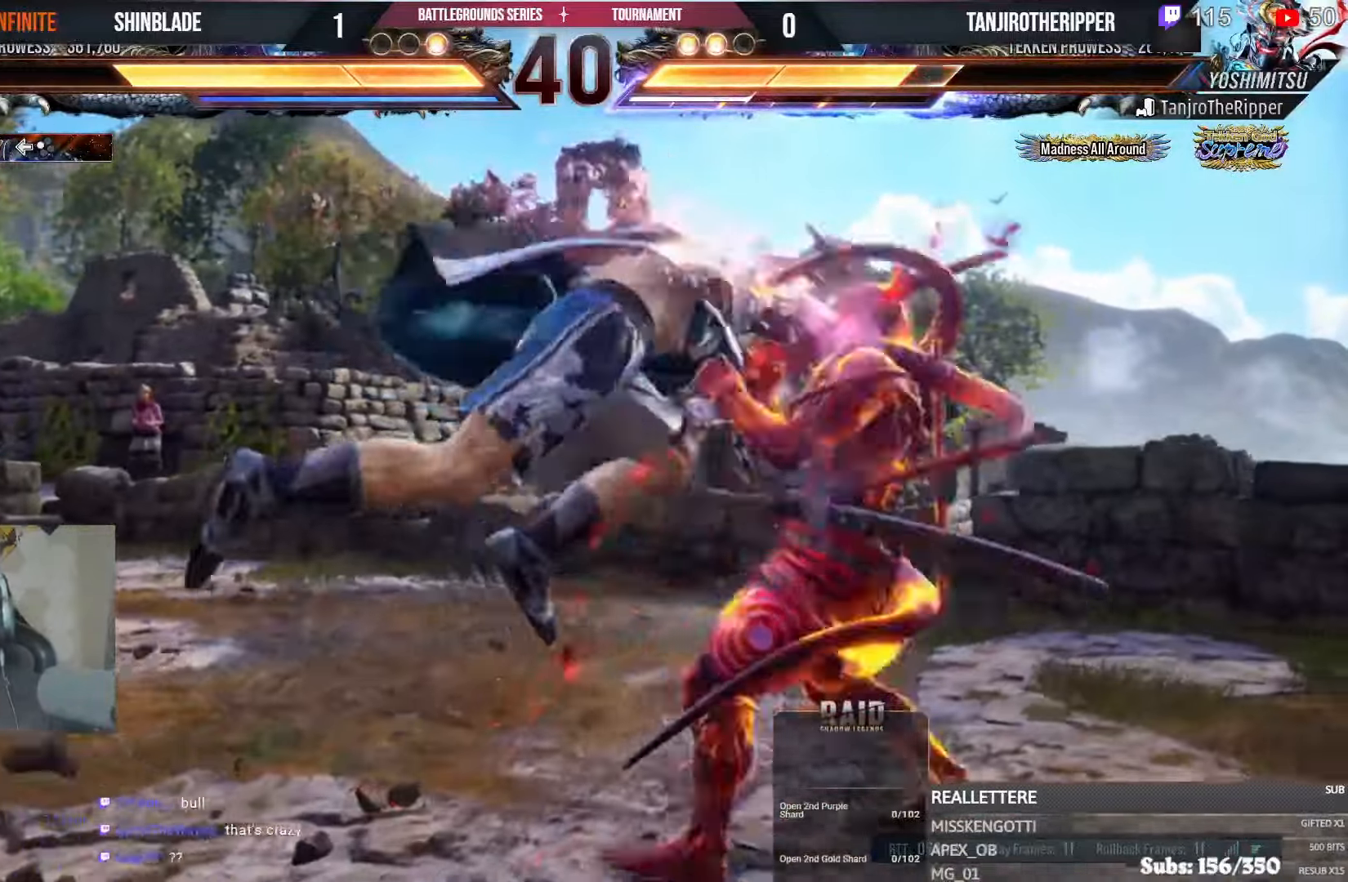
{"dt_ms": 500, "buttons": [], "left_stick": "center", "right_stick": "center", "events": [[33, "SQUARE", "down"], [50, "DPAD_DOWN", "up"], [50, "DPAD_RIGHT", "up"], [67, "SQUARE", "up"], [133, "SQUARE", "down"], [233, "TRIANGLE", "up"], [333, "SQUARE", "up"]]}
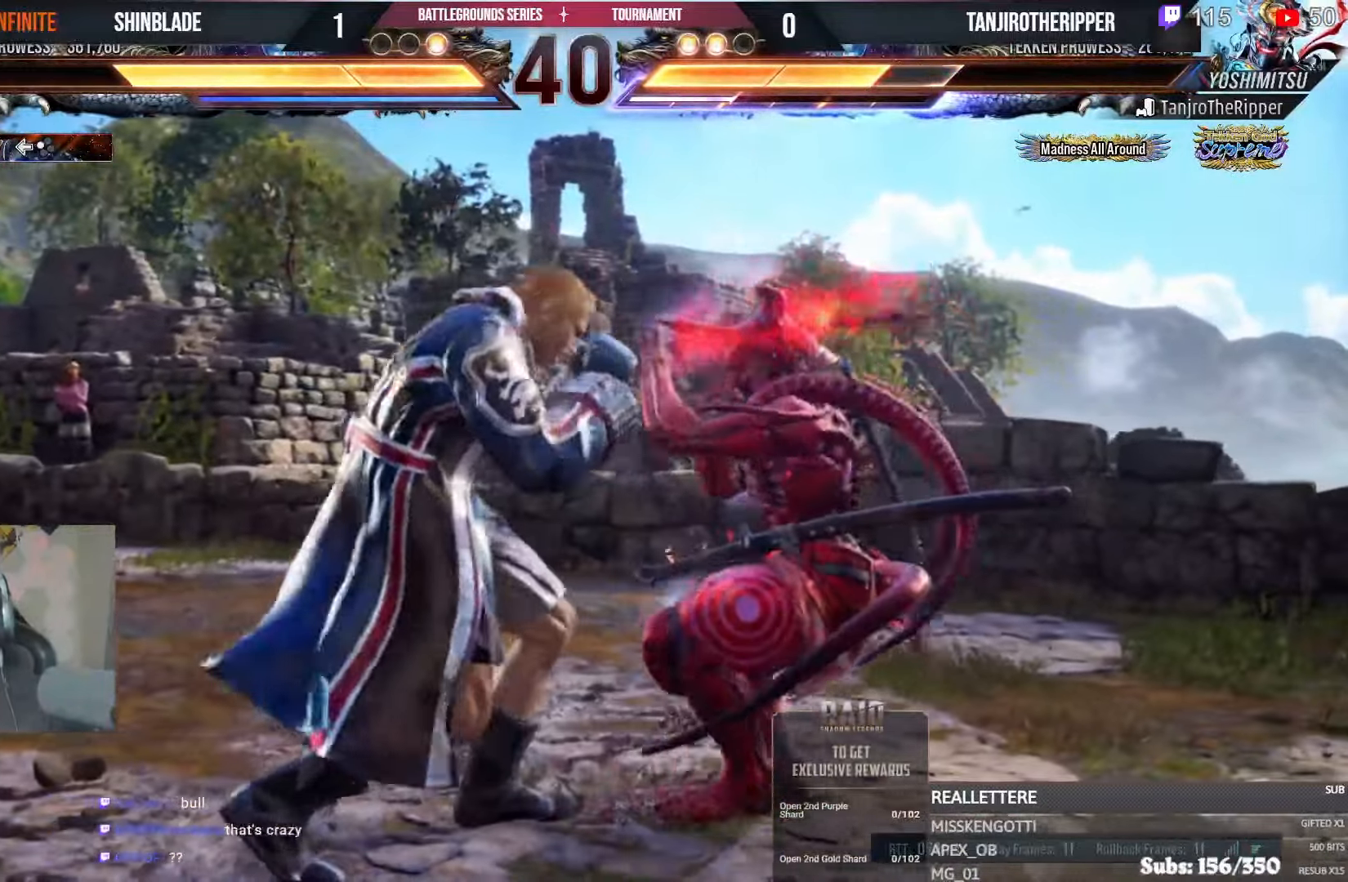
{"dt_ms": 500, "buttons": [], "left_stick": "center", "right_stick": "center", "events": [[17, "L1", "down"], [50, "R1", "down"], [67, "L1", "up"], [83, "DPAD_LEFT", "down"], [100, "DPAD_UP", "down"], [100, "R1", "up"], [133, "CROSS", "down"], [267, "CROSS", "up"], [267, "DPAD_LEFT", "up"], [267, "DPAD_UP", "up"], [267, "R1", "down"], [417, "R1", "up"]]}
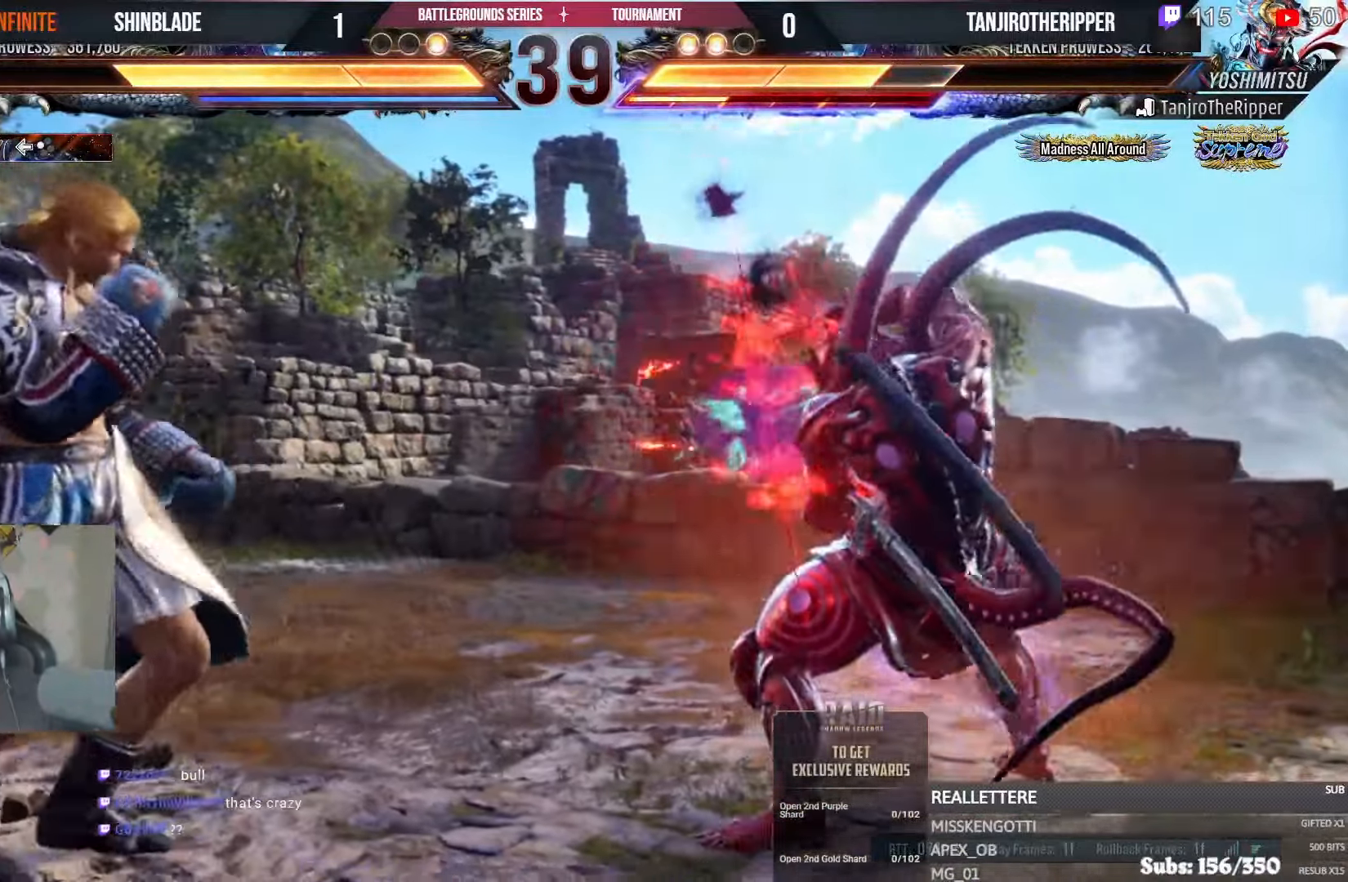
{"dt_ms": 500, "buttons": ["CROSS"], "left_stick": "center", "right_stick": "center", "events": [[50, "TRIANGLE", "down"], [117, "DPAD_DOWN", "down"], [150, "DPAD_LEFT", "down"], [150, "SQUARE", "down"], [183, "CROSS", "down"], [183, "SQUARE", "up"], [183, "TRIANGLE", "up"], [283, "CROSS", "up"], [333, "CROSS", "down"], [383, "CROSS", "up"], [417, "DPAD_LEFT", "up"], [450, "DPAD_DOWN", "up"], [467, "CROSS", "down"]]}
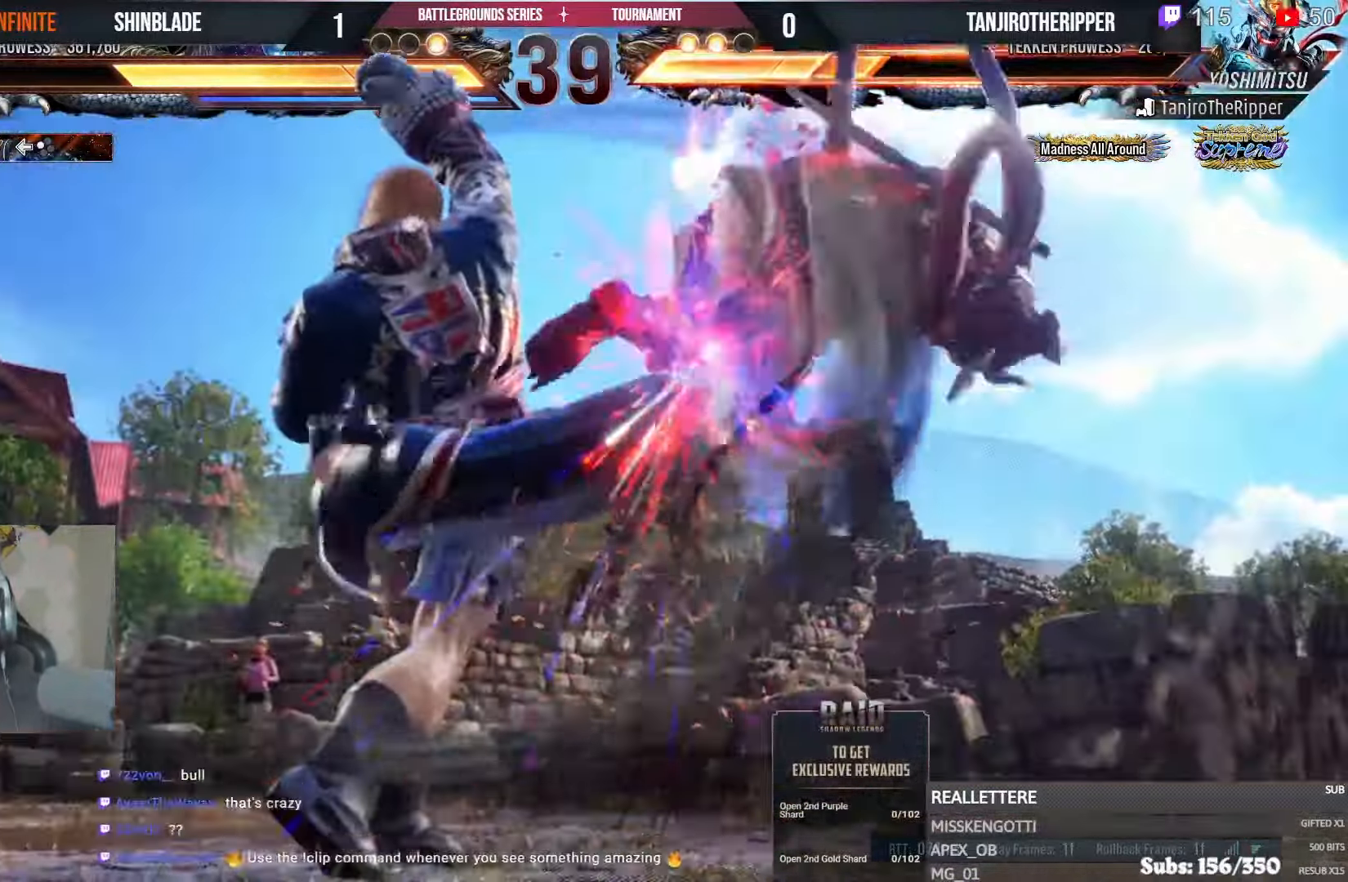
{"dt_ms": 500, "buttons": [], "left_stick": "center", "right_stick": "center"}
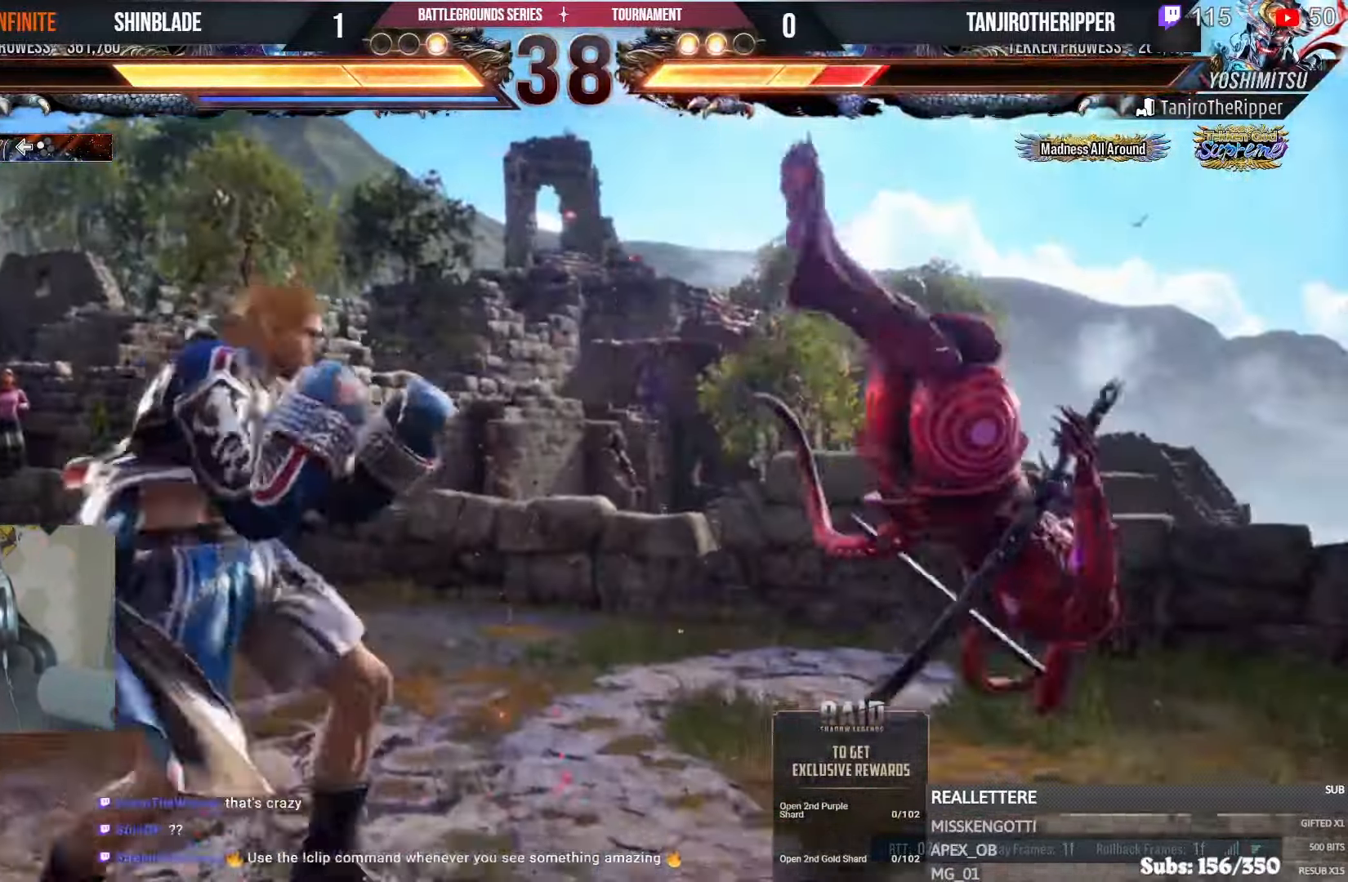
{"dt_ms": 500, "buttons": ["SQUARE"], "left_stick": "center", "right_stick": "center", "events": [[33, "DPAD_RIGHT", "down"], [183, "DPAD_RIGHT", "up"], [217, "CROSS", "down"], [333, "CROSS", "up"], [333, "SQUARE", "down"], [433, "SQUARE", "up"], [500, "SQUARE", "down"]]}
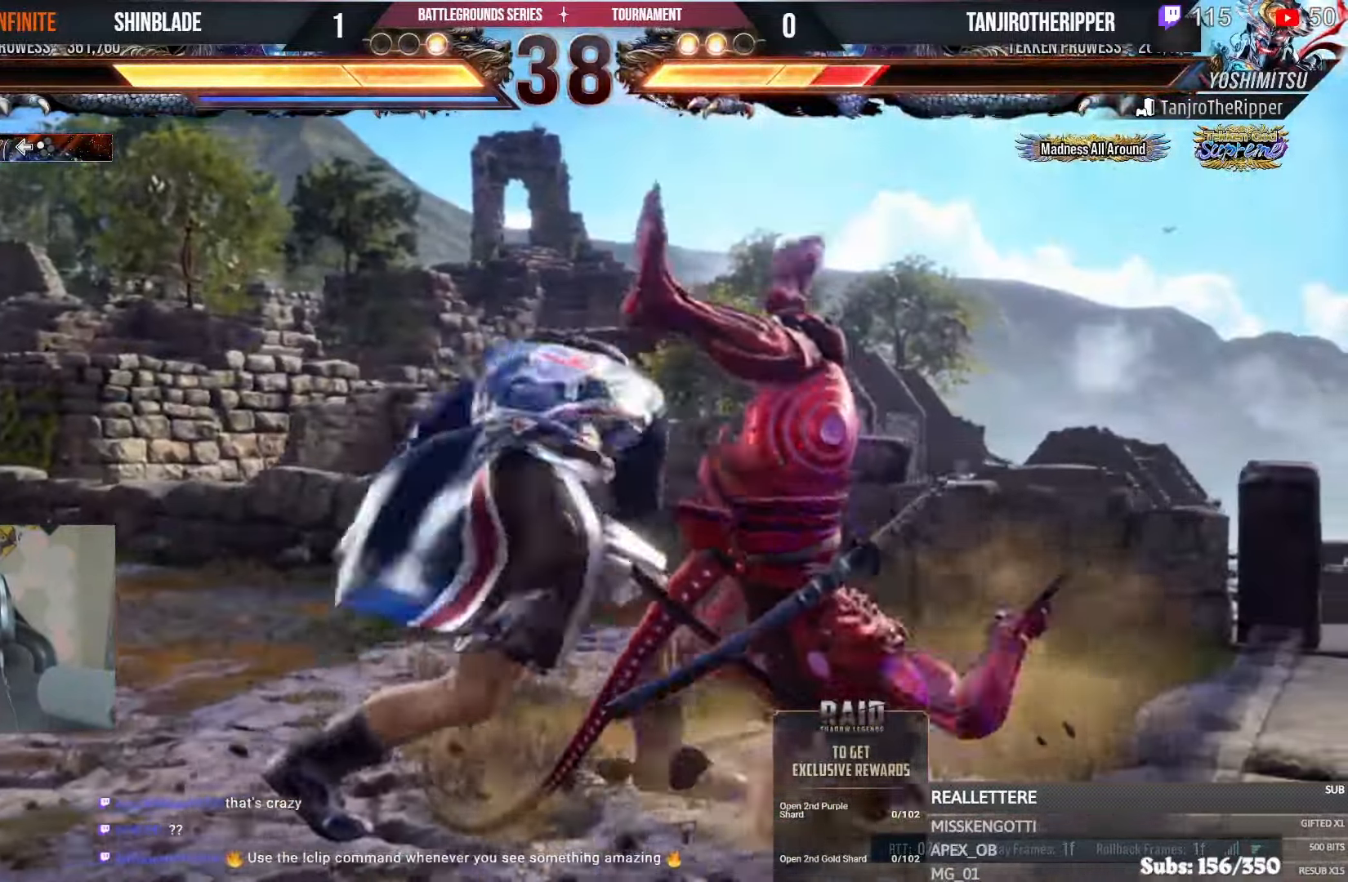
{"dt_ms": 500, "buttons": [], "left_stick": "center", "right_stick": "center", "events": [[67, "SQUARE", "up"], [133, "SQUARE", "down"], [200, "SQUARE", "up"], [267, "SQUARE", "down"], [333, "SQUARE", "up"], [400, "SQUARE", "down"], [500, "SQUARE", "up"]]}
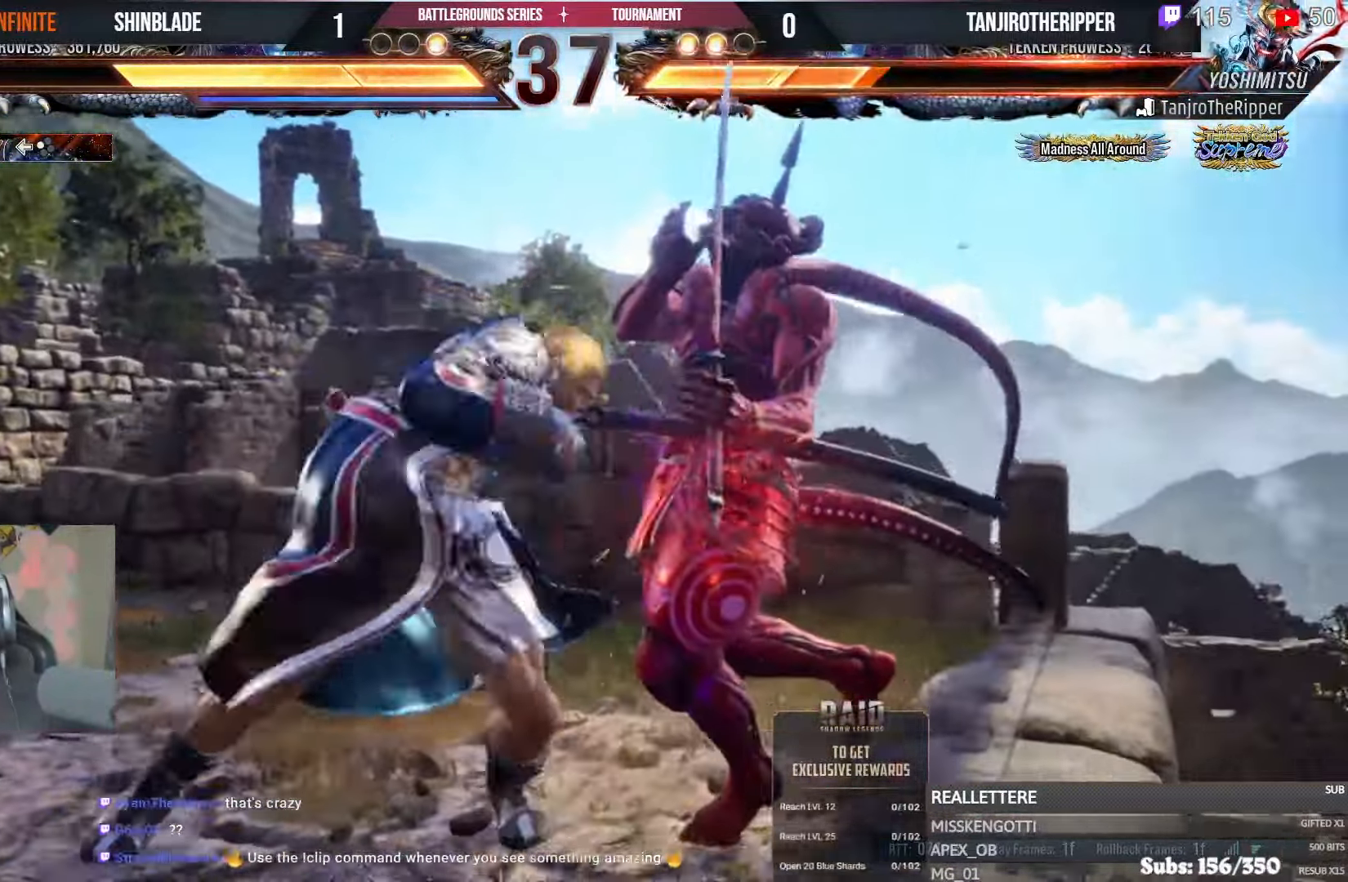
{"dt_ms": 500, "buttons": ["L1"], "left_stick": "center", "right_stick": "center", "events": [[33, "SQUARE", "down"], [117, "SQUARE", "up"], [383, "L1", "down"]]}
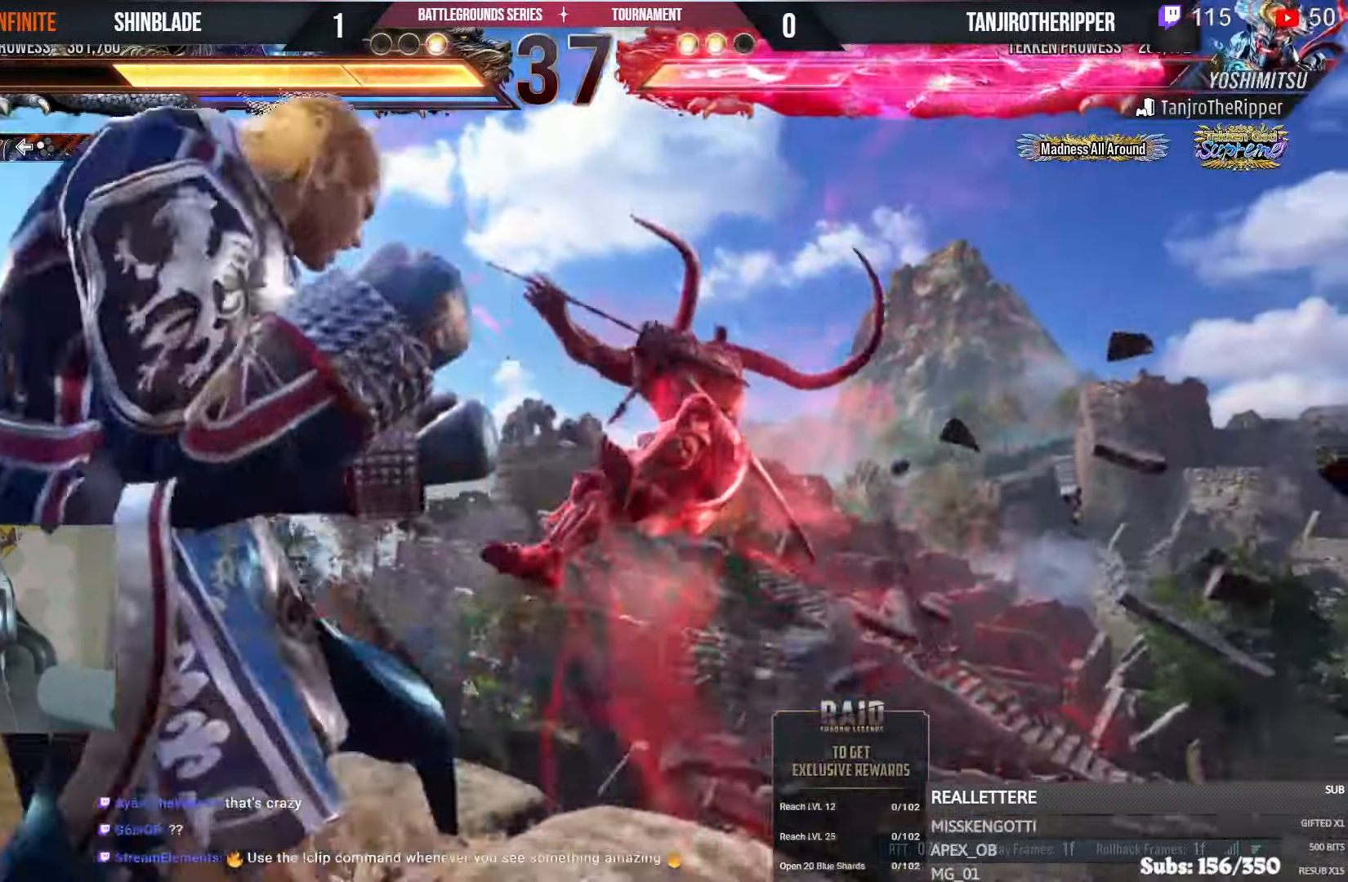
{"dt_ms": 500, "buttons": ["DPAD_RIGHT"], "left_stick": "center", "right_stick": "center"}
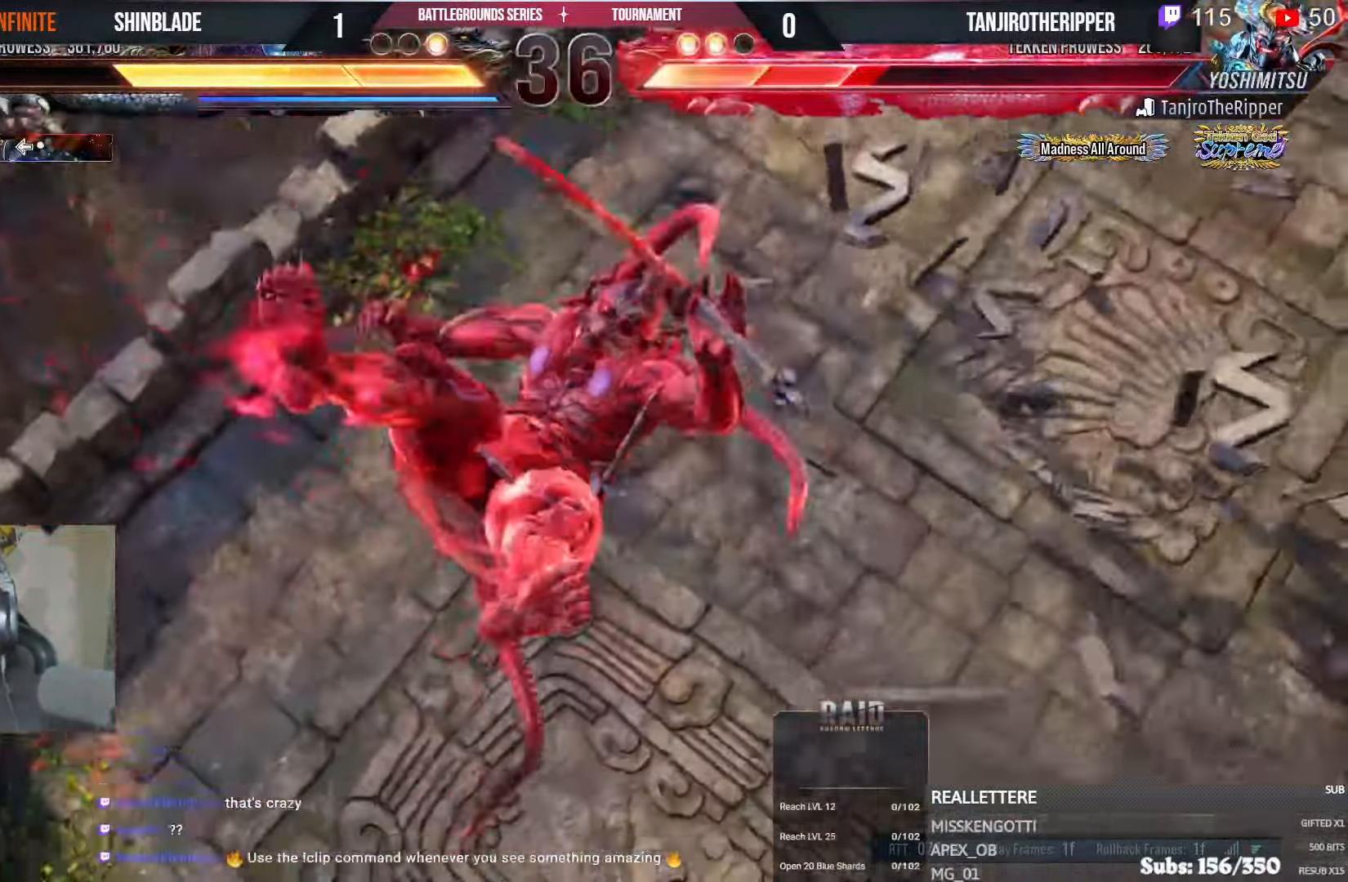
{"dt_ms": 500, "buttons": ["SQUARE", "DPAD_RIGHT"], "left_stick": "center", "right_stick": "center", "events": [[50, "DPAD_RIGHT", "up"], [167, "DPAD_RIGHT", "down"], [200, "SQUARE", "down"], [250, "SQUARE", "up"], [250, "right_stick", "up-left"], [300, "right_stick", "center"], [350, "SQUARE", "down"], [367, "SQUARE", "up"], [367, "right_stick", "up-left"], [450, "SQUARE", "down"], [467, "right_stick", "center"]]}
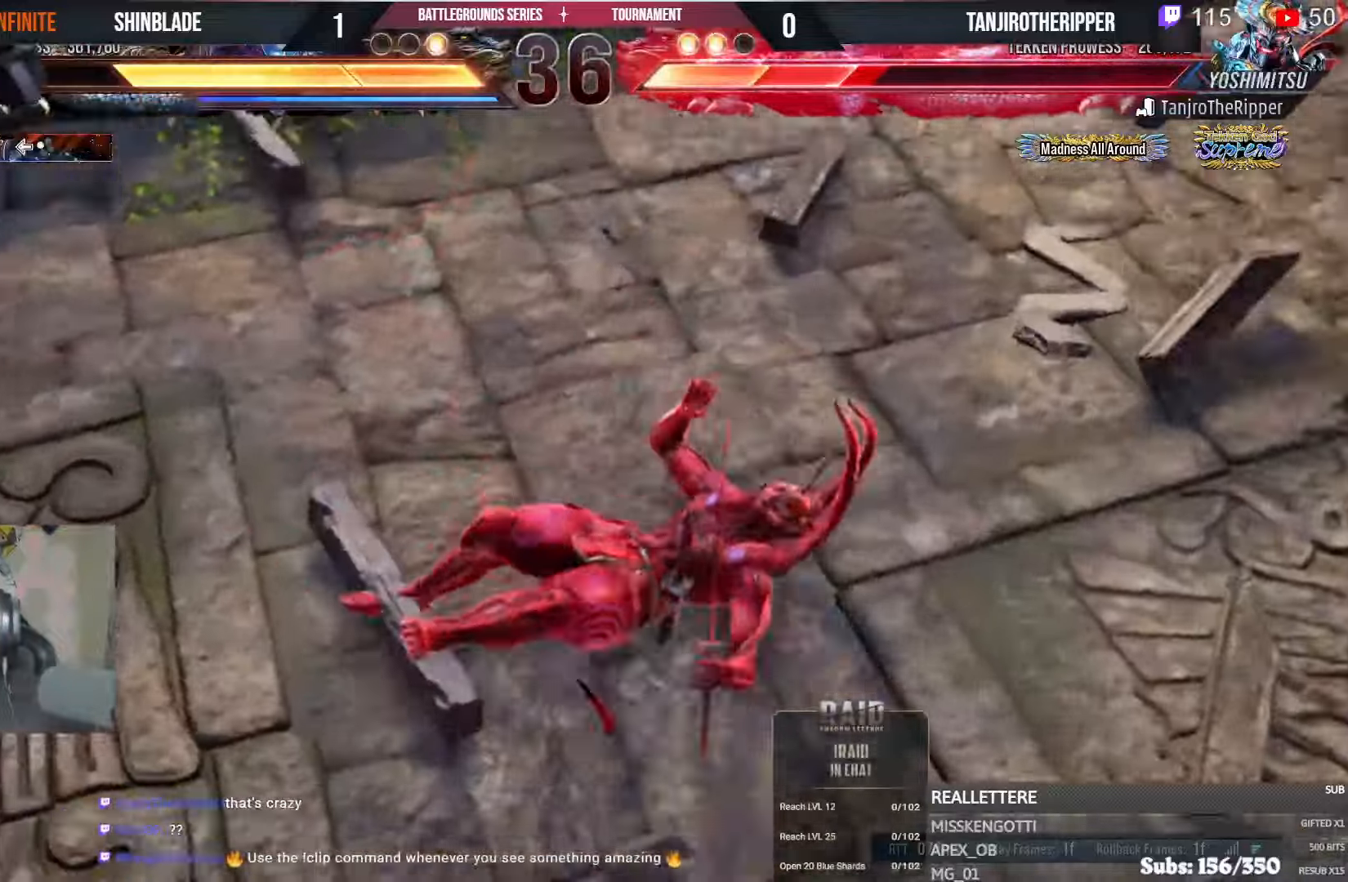
{"dt_ms": 500, "buttons": ["DPAD_DOWN", "DPAD_RIGHT"], "left_stick": "center", "right_stick": "up-left"}
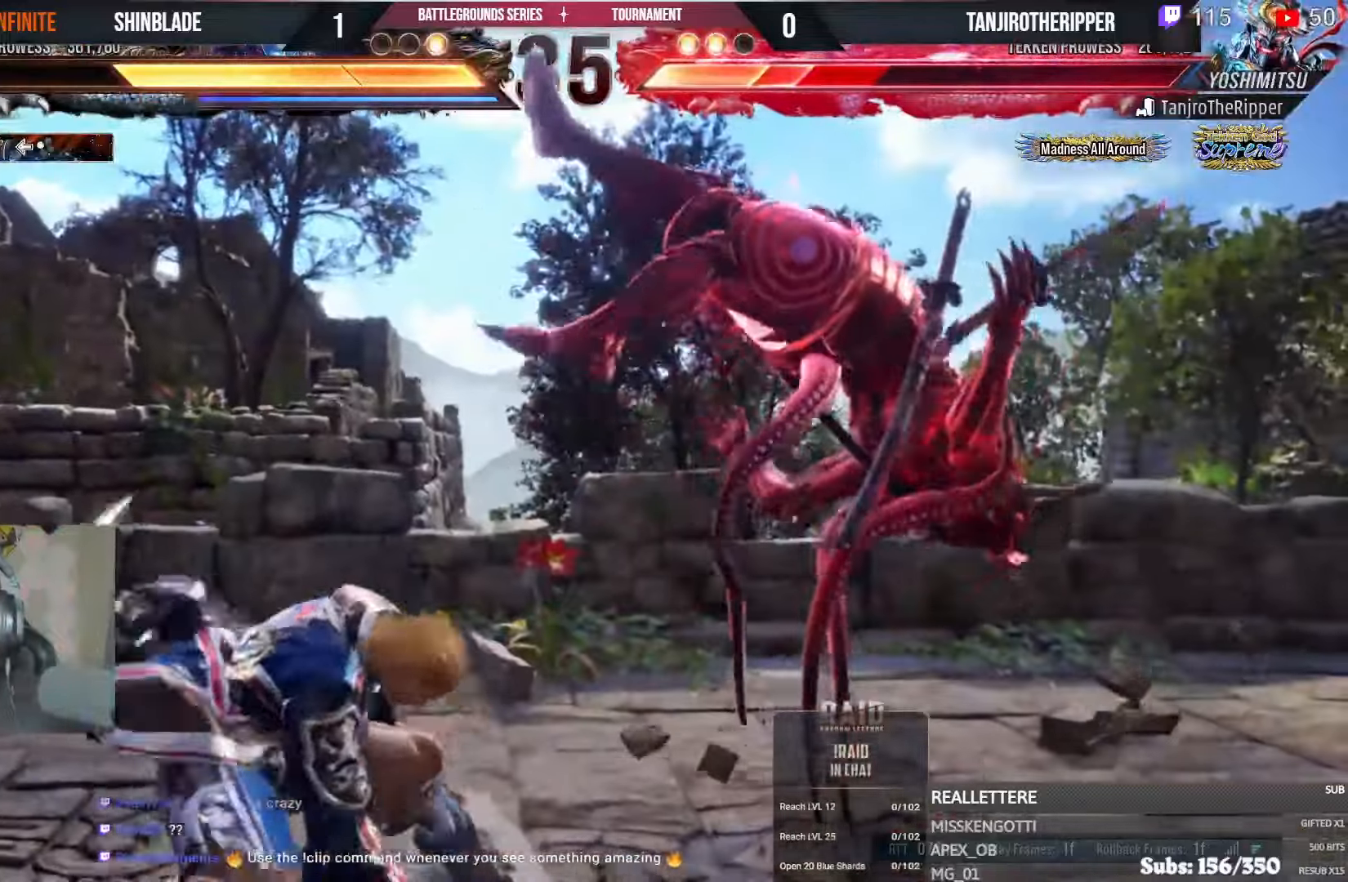
{"dt_ms": 500, "buttons": ["DPAD_RIGHT"], "left_stick": "center", "right_stick": "center", "events": [[67, "SQUARE", "down"], [133, "right_stick", "center"], [183, "DPAD_DOWN", "up"], [217, "SQUARE", "up"], [233, "CROSS", "down"], [367, "CROSS", "up"], [367, "SQUARE", "down"], [450, "SQUARE", "up"]]}
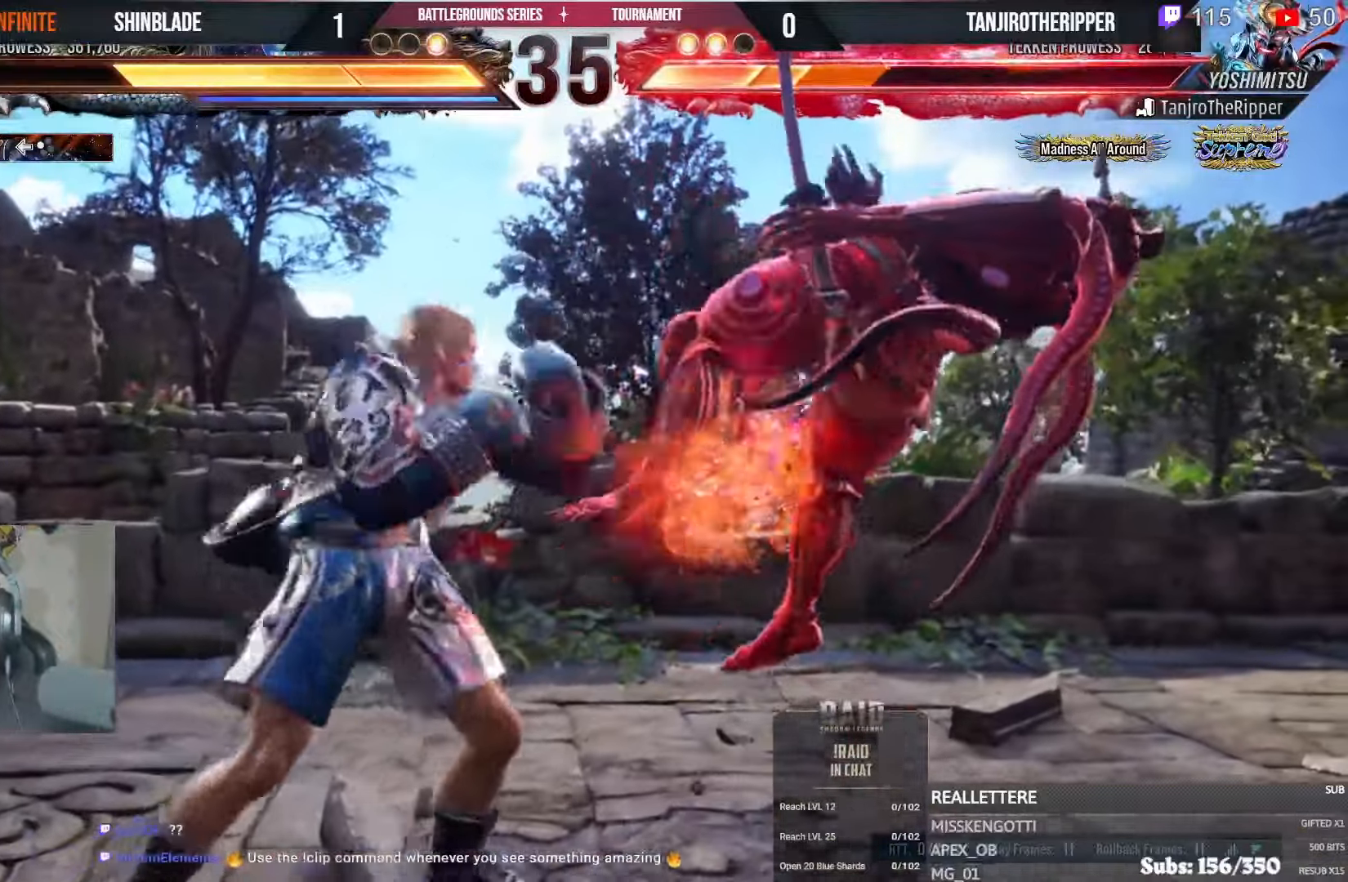
{"dt_ms": 500, "buttons": ["SQUARE", "DPAD_RIGHT"], "left_stick": "center", "right_stick": "center", "events": [[33, "SQUARE", "down"], [100, "SQUARE", "up"], [150, "SQUARE", "down"], [233, "SQUARE", "up"], [300, "SQUARE", "down"], [350, "SQUARE", "up"], [400, "SQUARE", "down"]]}
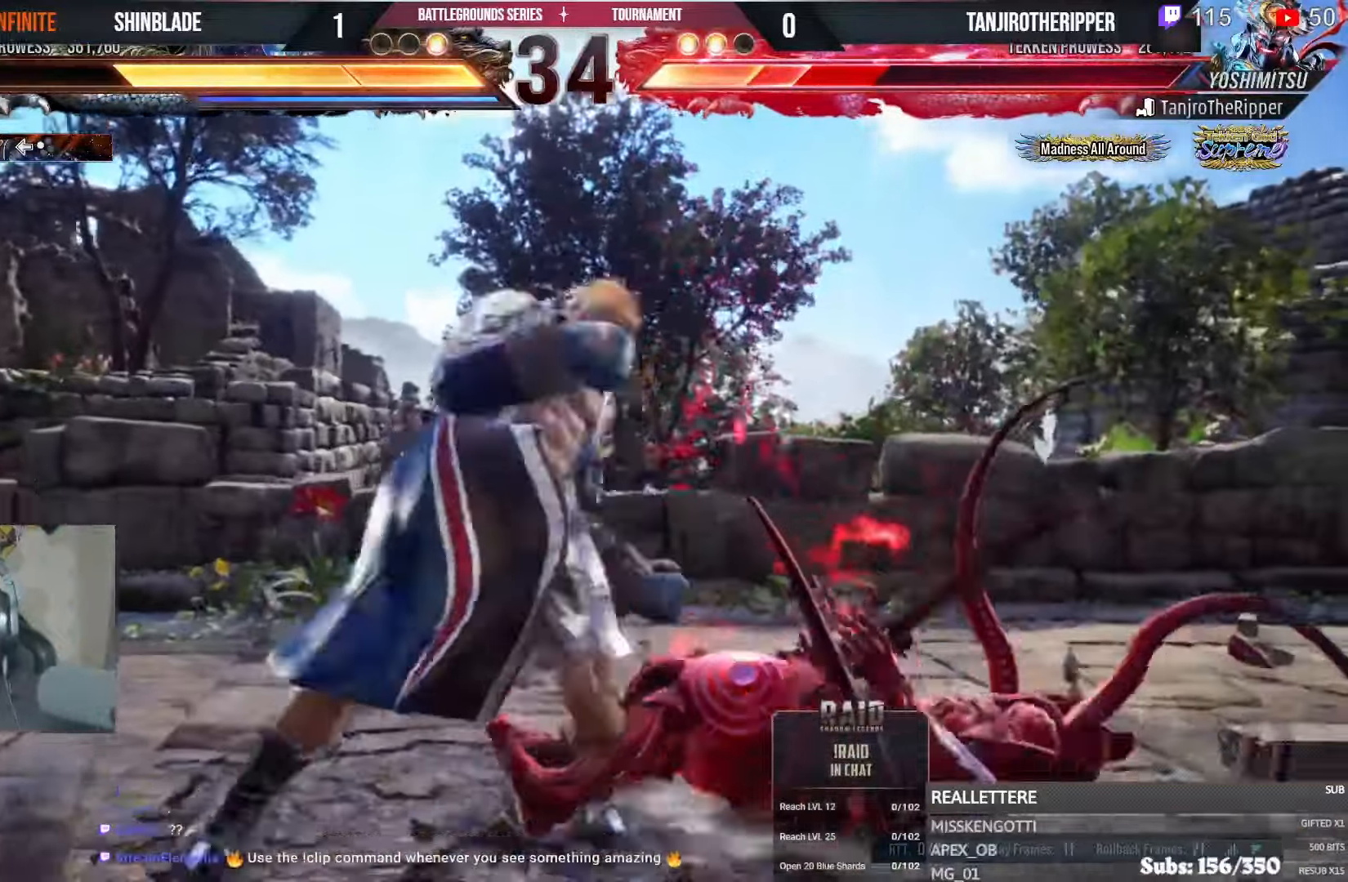
{"dt_ms": 500, "buttons": ["SQUARE", "DPAD_RIGHT"], "left_stick": "center", "right_stick": "center", "events": [[133, "DPAD_RIGHT", "up"], [167, "SQUARE", "up"], [250, "DPAD_RIGHT", "down"], [433, "SQUARE", "down"]]}
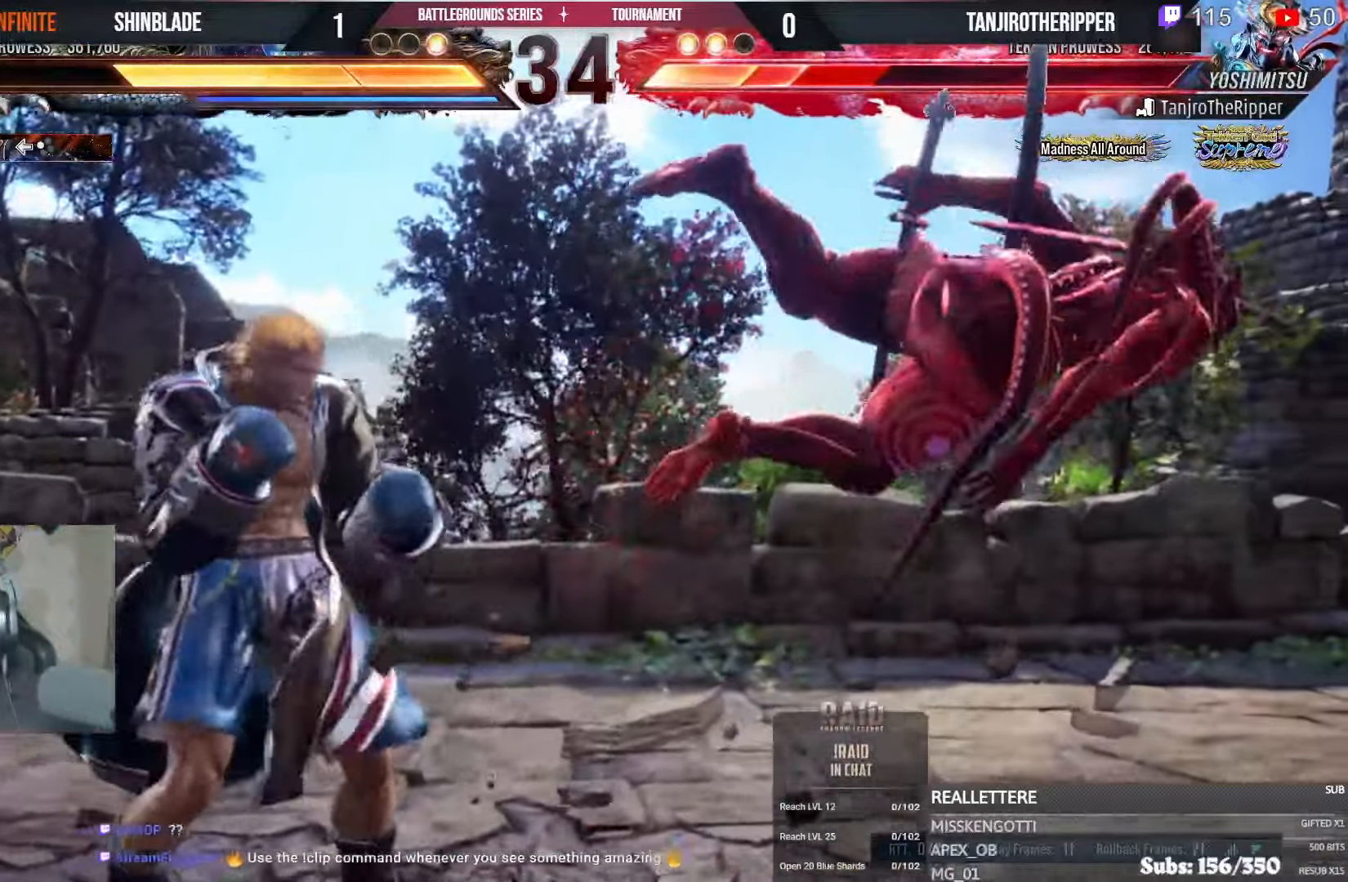
{"dt_ms": 500, "buttons": ["DPAD_RIGHT"], "left_stick": "center", "right_stick": "center", "events": [[67, "SQUARE", "up"], [133, "DPAD_RIGHT", "up"], [367, "DPAD_RIGHT", "down"], [433, "DPAD_RIGHT", "up"], [483, "DPAD_RIGHT", "down"]]}
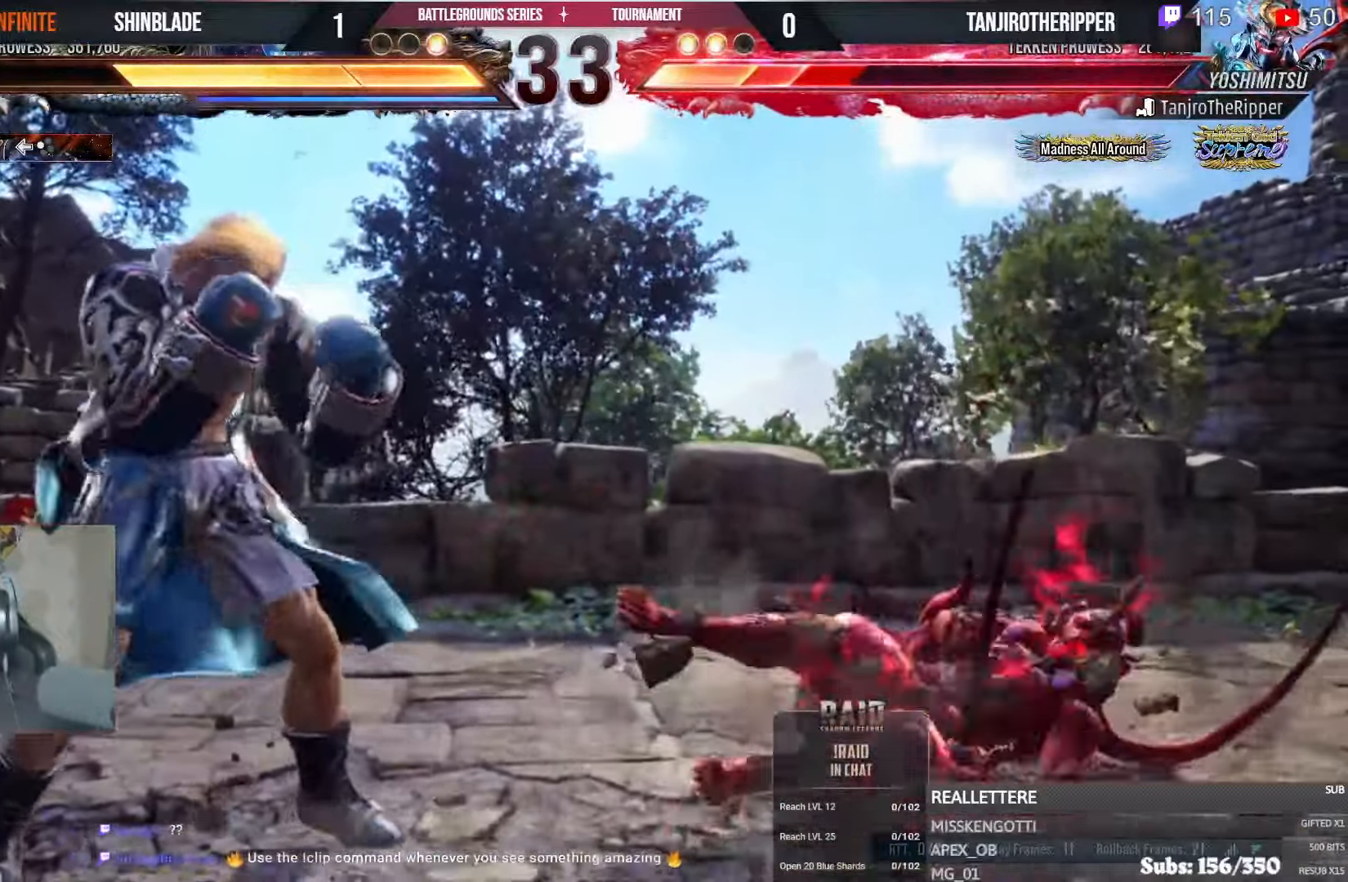
{"dt_ms": 500, "buttons": ["TRIANGLE"], "left_stick": "center", "right_stick": "center", "events": [[17, "DPAD_RIGHT", "up"], [67, "DPAD_RIGHT", "down"], [200, "TRIANGLE", "down"], [350, "DPAD_RIGHT", "up"], [367, "SQUARE", "down"], [367, "TRIANGLE", "up"], [433, "TRIANGLE", "down"], [467, "SQUARE", "up"]]}
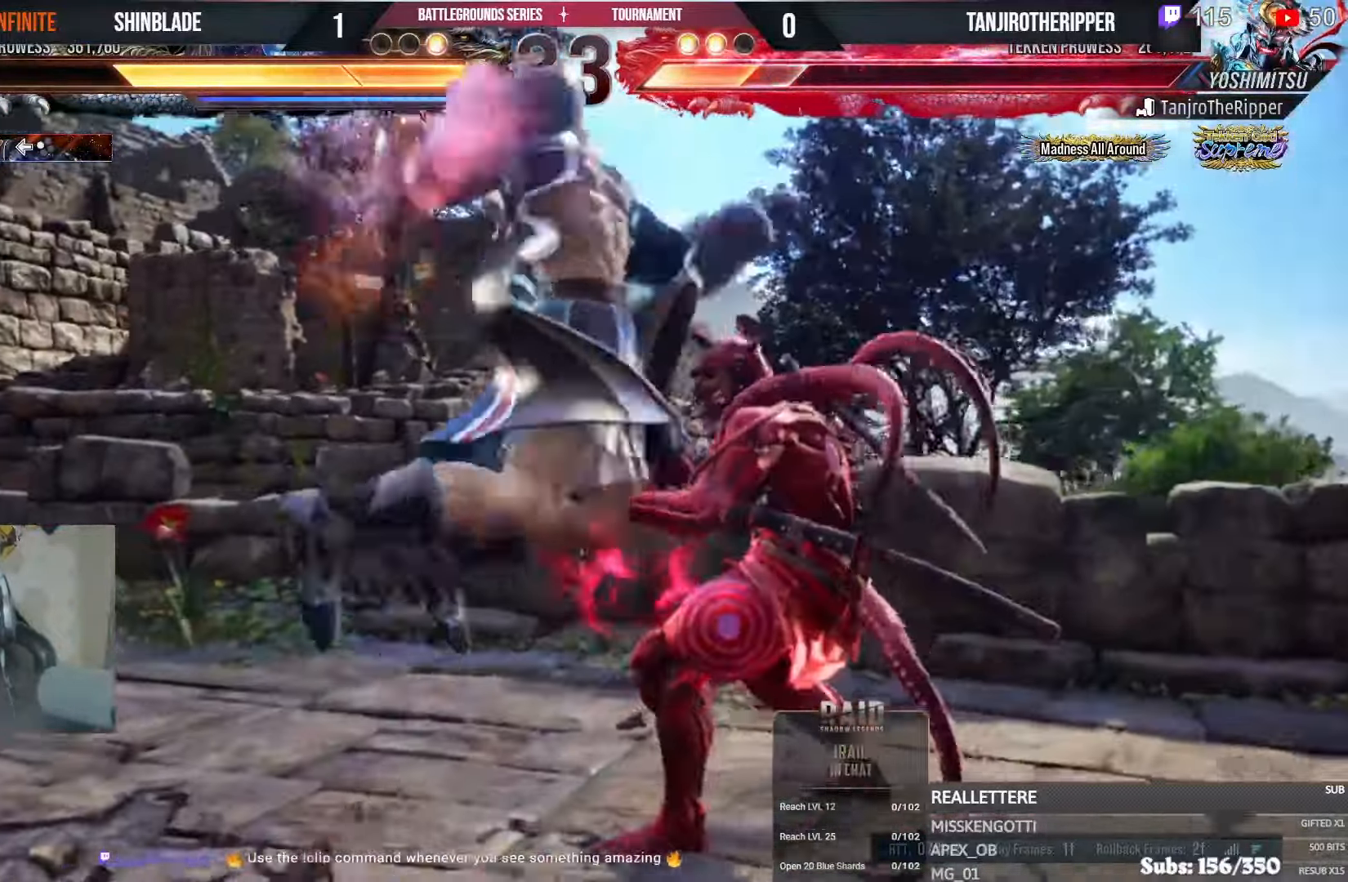
{"dt_ms": 500, "buttons": [], "left_stick": "center", "right_stick": "center", "events": [[17, "SQUARE", "down"], [100, "SQUARE", "up"], [167, "SQUARE", "down"], [250, "SQUARE", "up"], [250, "TRIANGLE", "up"], [283, "SQUARE", "down"], [400, "SQUARE", "up"]]}
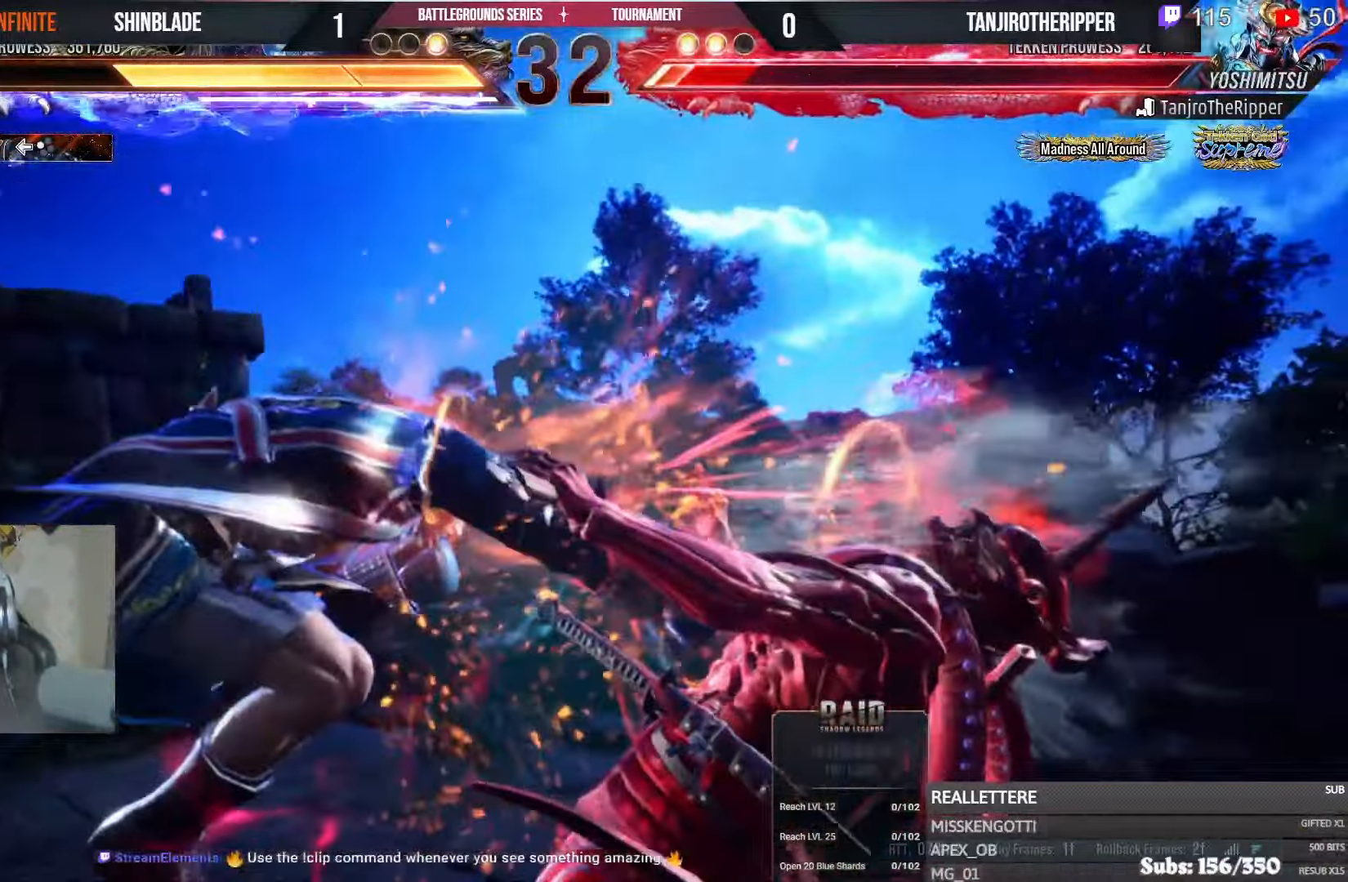
{"dt_ms": 500, "buttons": ["SQUARE"], "left_stick": "center", "right_stick": "center", "events": [[67, "SQUARE", "down"], [150, "SQUARE", "up"], [217, "SQUARE", "down"], [283, "SQUARE", "up"], [350, "SQUARE", "down"], [417, "SQUARE", "up"], [483, "SQUARE", "down"]]}
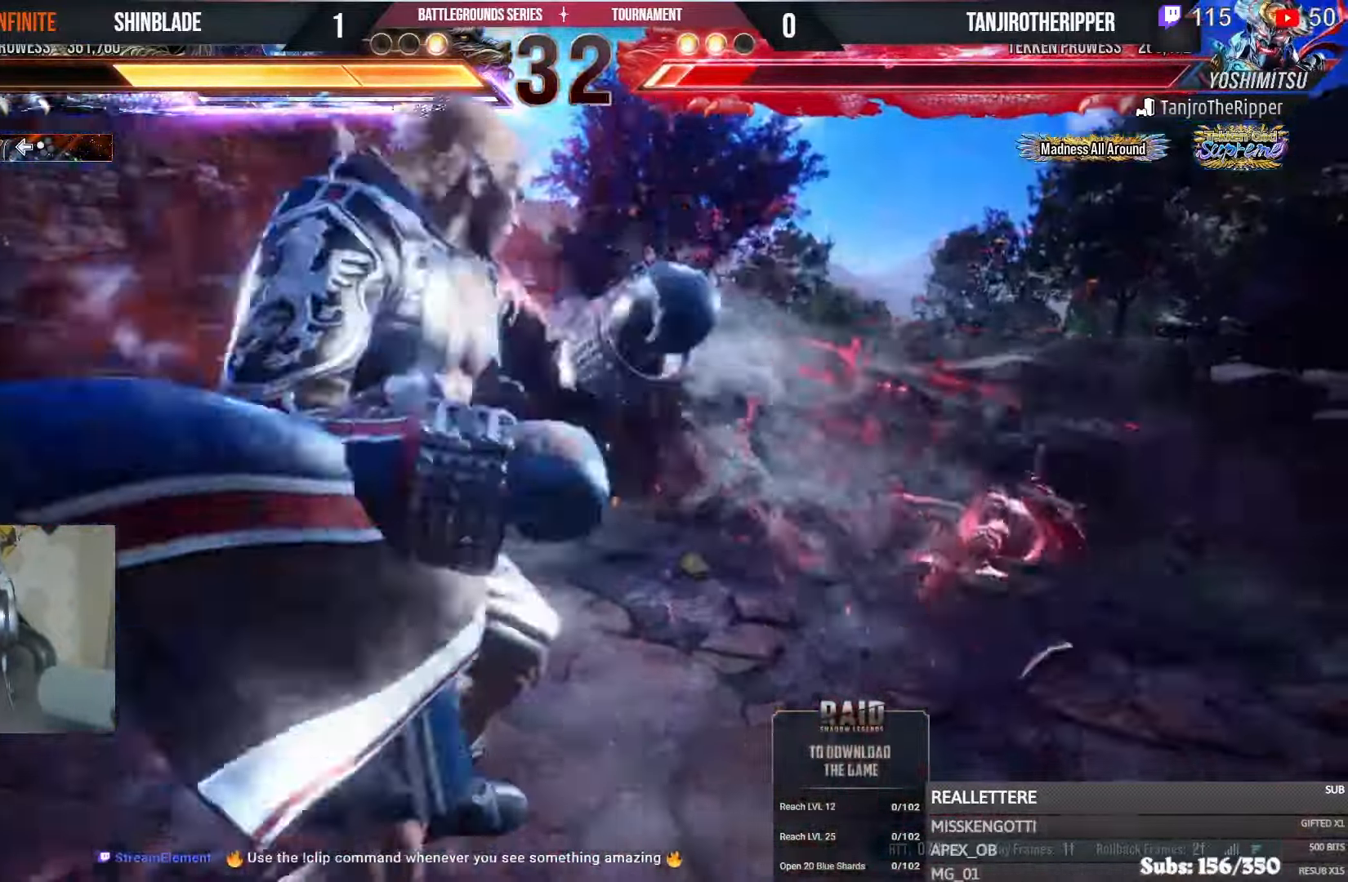
{"dt_ms": 500, "buttons": [], "left_stick": "center", "right_stick": "center", "events": [[50, "SQUARE", "up"], [117, "SQUARE", "down"], [250, "SQUARE", "up"]]}
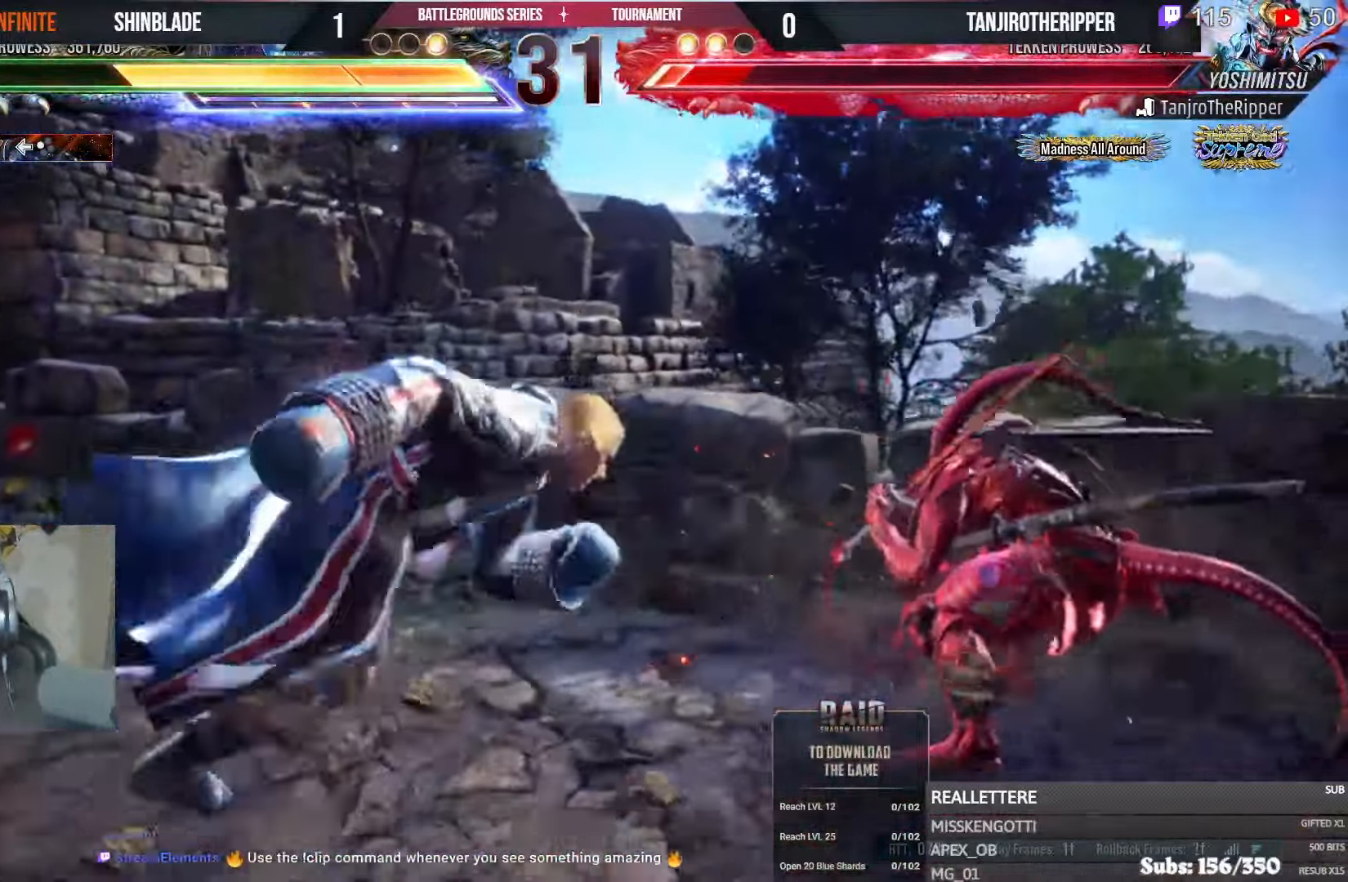
{"dt_ms": 500, "buttons": ["SQUARE", "TRIANGLE"], "left_stick": "center", "right_stick": "center", "events": [[167, "DPAD_DOWN", "down"], [183, "TRIANGLE", "down"], [467, "DPAD_DOWN", "up"], [467, "SQUARE", "down"]]}
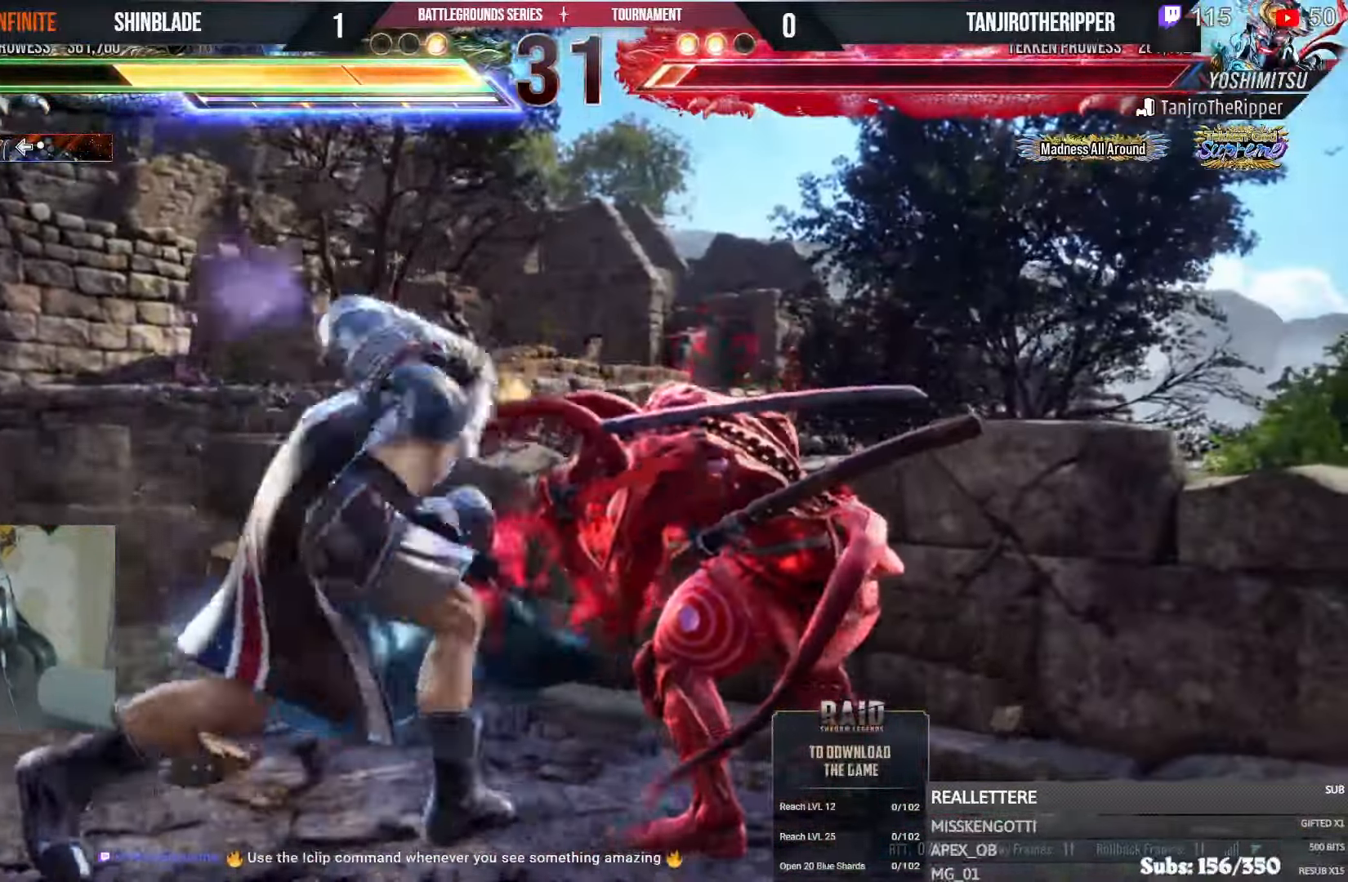
{"dt_ms": 500, "buttons": ["DPAD_DOWN", "DPAD_LEFT"], "left_stick": "center", "right_stick": "center"}
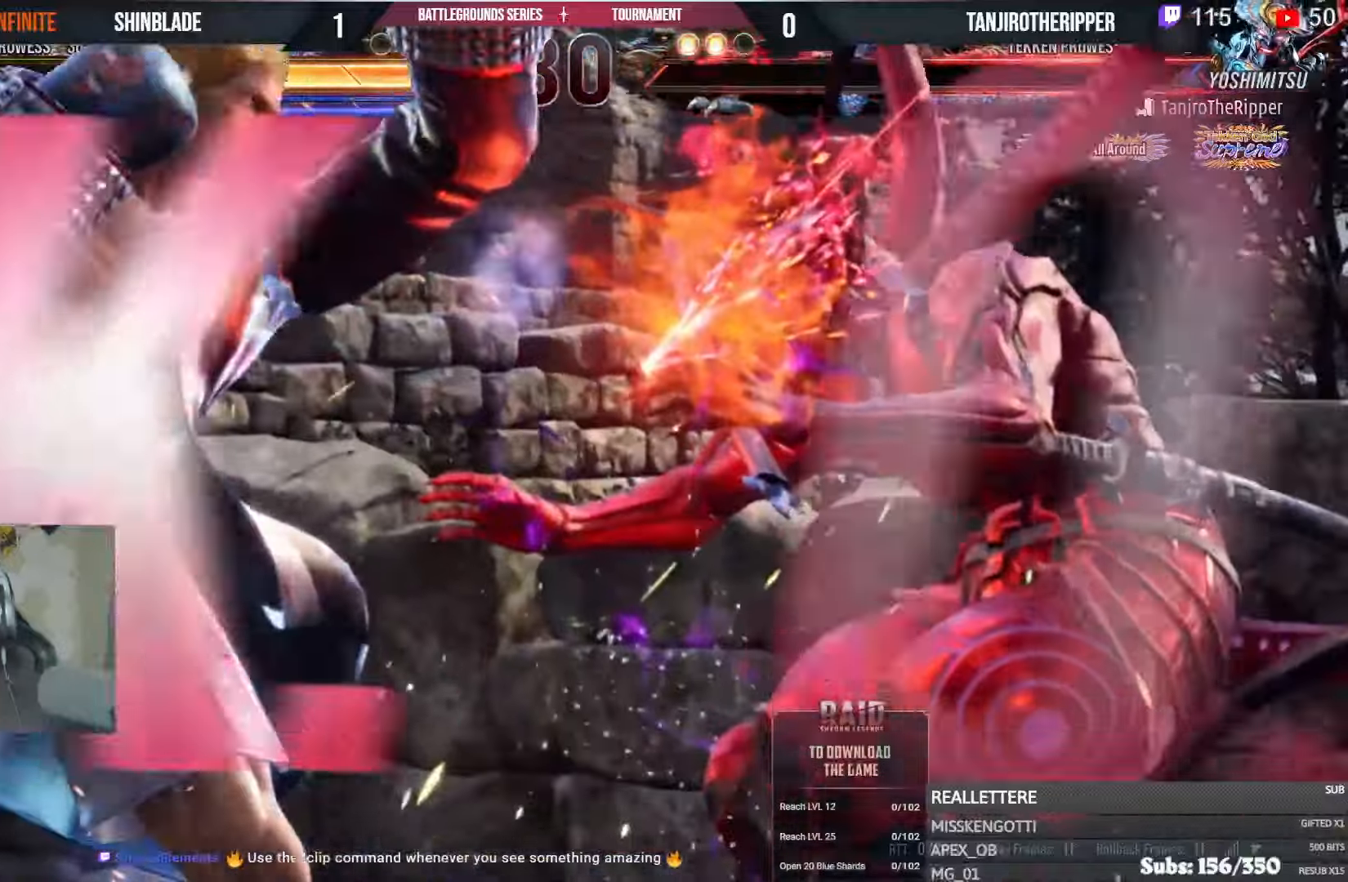
{"dt_ms": 500, "buttons": [], "left_stick": "center", "right_stick": "center", "events": [[267, "DPAD_DOWN", "up"], [300, "DPAD_LEFT", "up"]]}
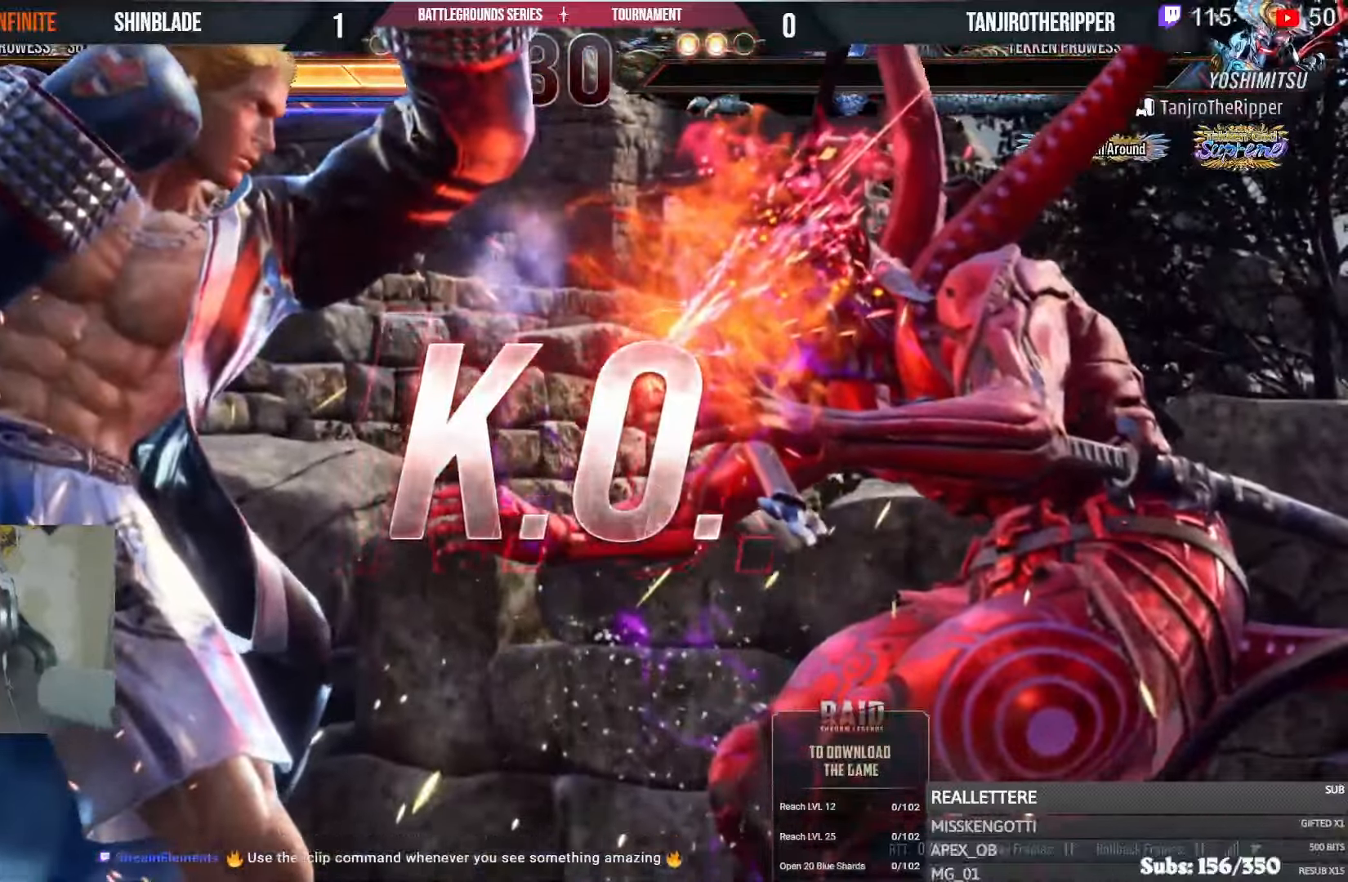
{"dt_ms": 500, "buttons": [], "left_stick": "center", "right_stick": "center", "events": []}
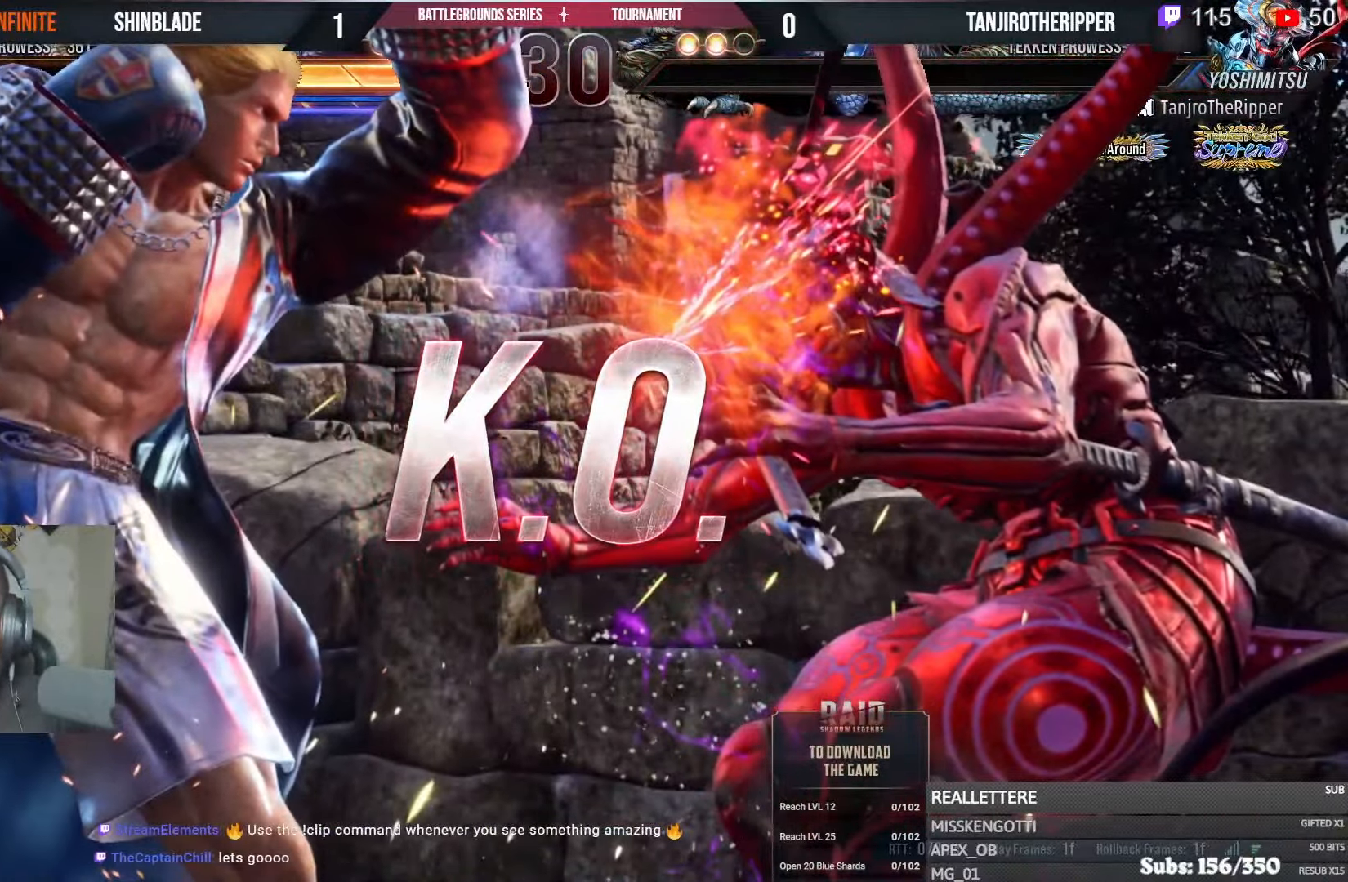
{"dt_ms": 500, "buttons": [], "left_stick": "center", "right_stick": "center", "events": []}
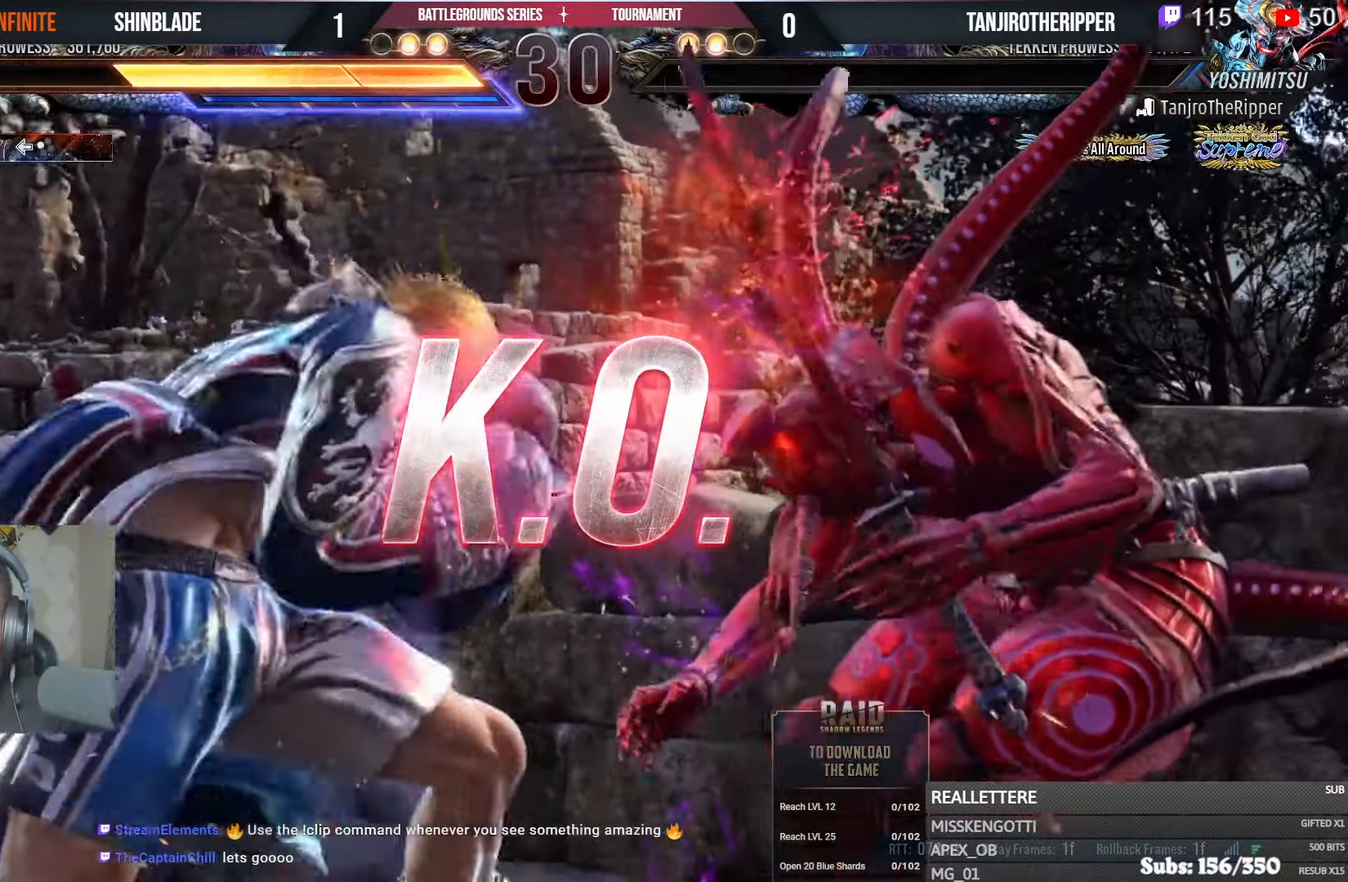
{"dt_ms": 500, "buttons": ["SQUARE", "TRIANGLE"], "left_stick": "center", "right_stick": "center", "events": [[183, "SQUARE", "down"], [183, "TRIANGLE", "down"], [250, "SQUARE", "up"], [250, "TRIANGLE", "up"], [317, "SQUARE", "down"], [317, "TRIANGLE", "down"], [367, "SQUARE", "up"], [367, "TRIANGLE", "up"], [417, "SQUARE", "down"], [417, "TRIANGLE", "down"], [467, "TRIANGLE", "up"], [483, "TRIANGLE", "down"]]}
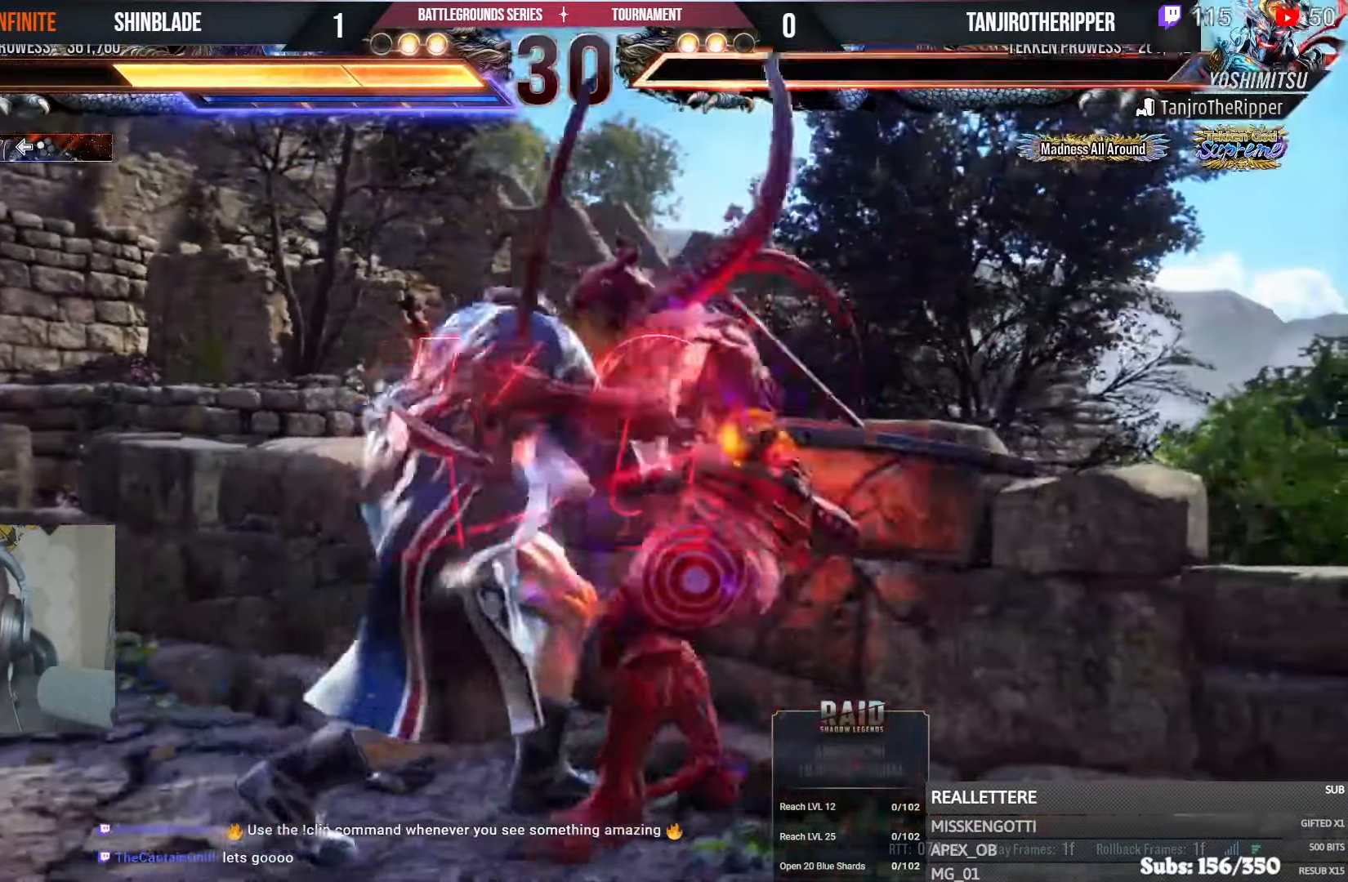
{"dt_ms": 500, "buttons": ["SQUARE", "TRIANGLE"], "left_stick": "center", "right_stick": "center", "events": [[33, "SQUARE", "up"], [33, "TRIANGLE", "up"], [83, "SQUARE", "down"], [83, "TRIANGLE", "down"], [150, "SQUARE", "up"], [150, "TRIANGLE", "up"], [183, "SQUARE", "down"], [183, "TRIANGLE", "down"], [233, "SQUARE", "up"], [233, "TRIANGLE", "up"], [250, "SQUARE", "down"], [250, "TRIANGLE", "down"], [317, "SQUARE", "up"], [317, "TRIANGLE", "up"], [367, "SQUARE", "down"], [367, "TRIANGLE", "down"], [417, "SQUARE", "up"], [417, "TRIANGLE", "up"], [467, "SQUARE", "down"], [467, "TRIANGLE", "down"]]}
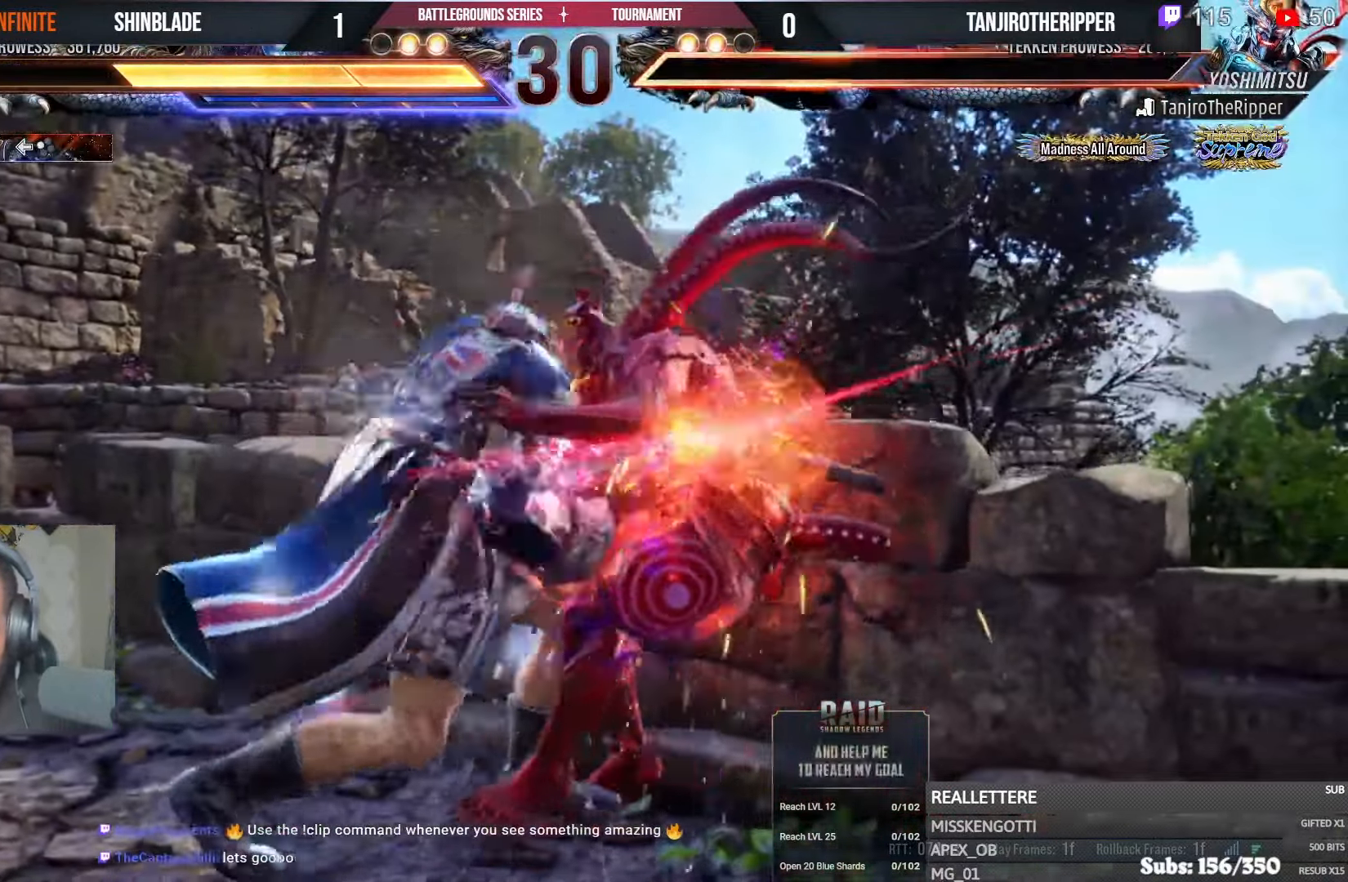
{"dt_ms": 500, "buttons": [], "left_stick": "center", "right_stick": "center", "events": [[183, "SQUARE", "up"], [183, "TRIANGLE", "up"]]}
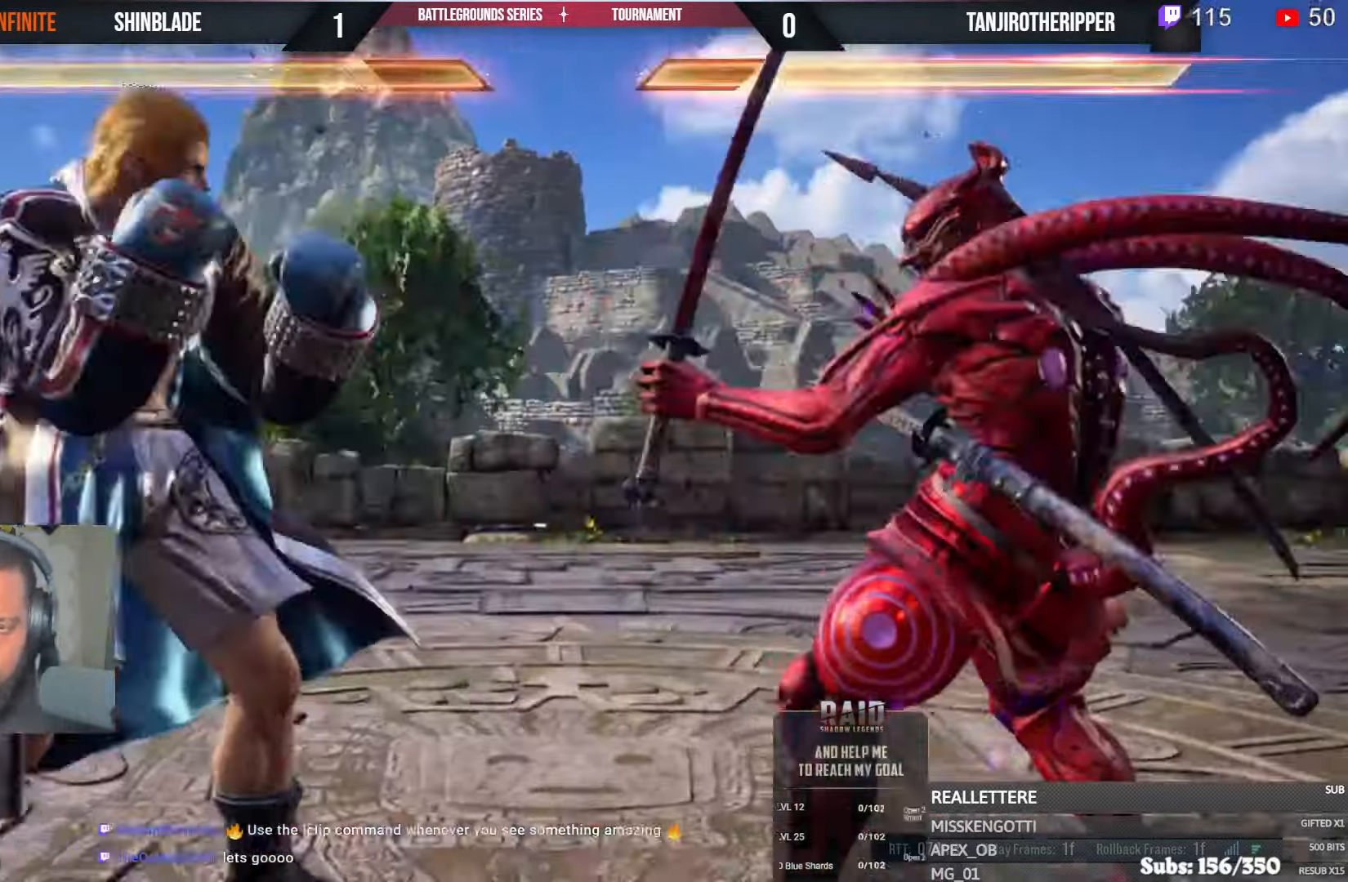
{"dt_ms": 1000, "buttons": ["R1"], "left_stick": "center", "right_stick": "center"}
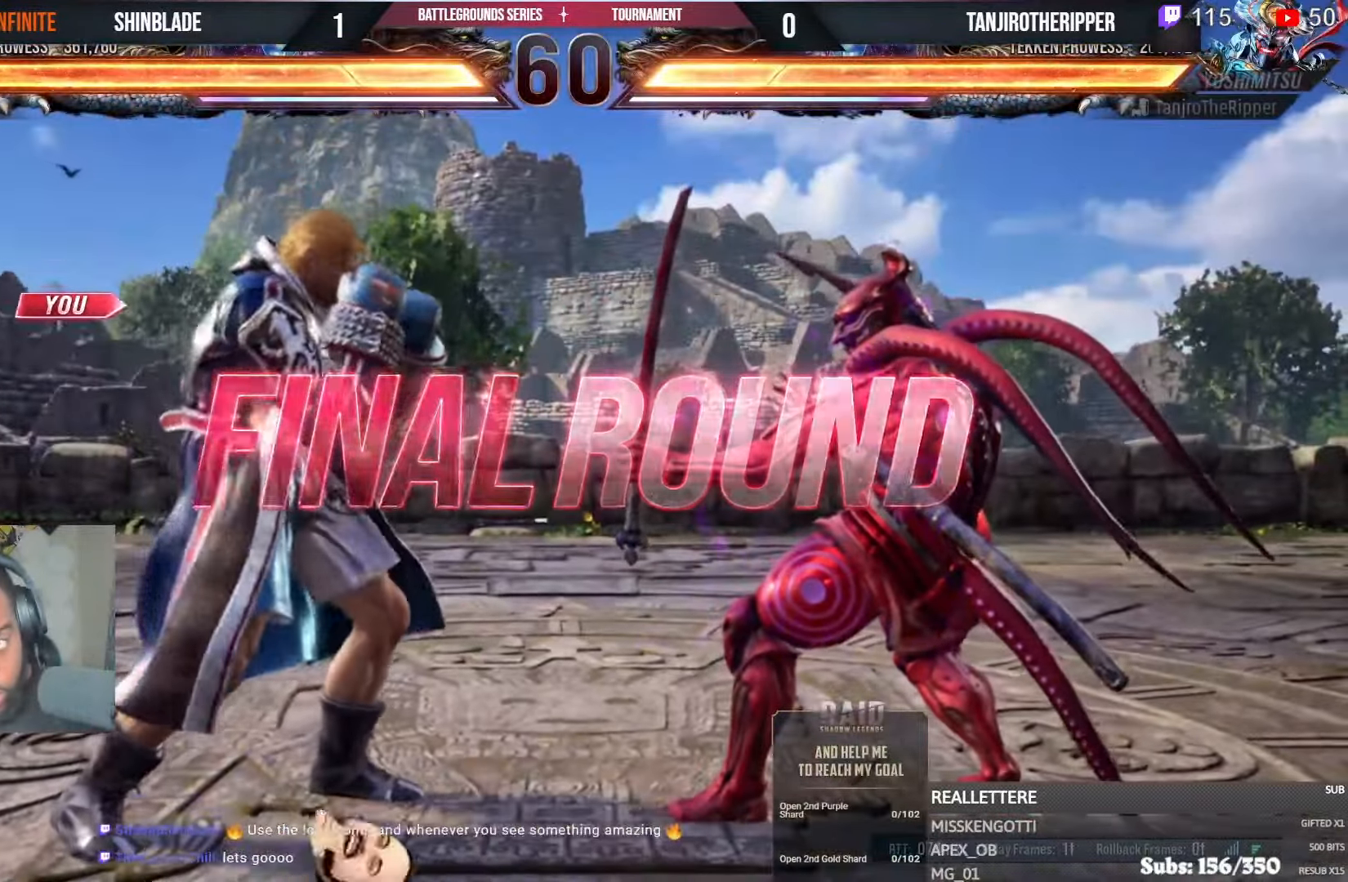
{"dt_ms": 1000, "buttons": ["SQUARE", "DPAD_RIGHT"], "left_stick": "center", "right_stick": "center"}